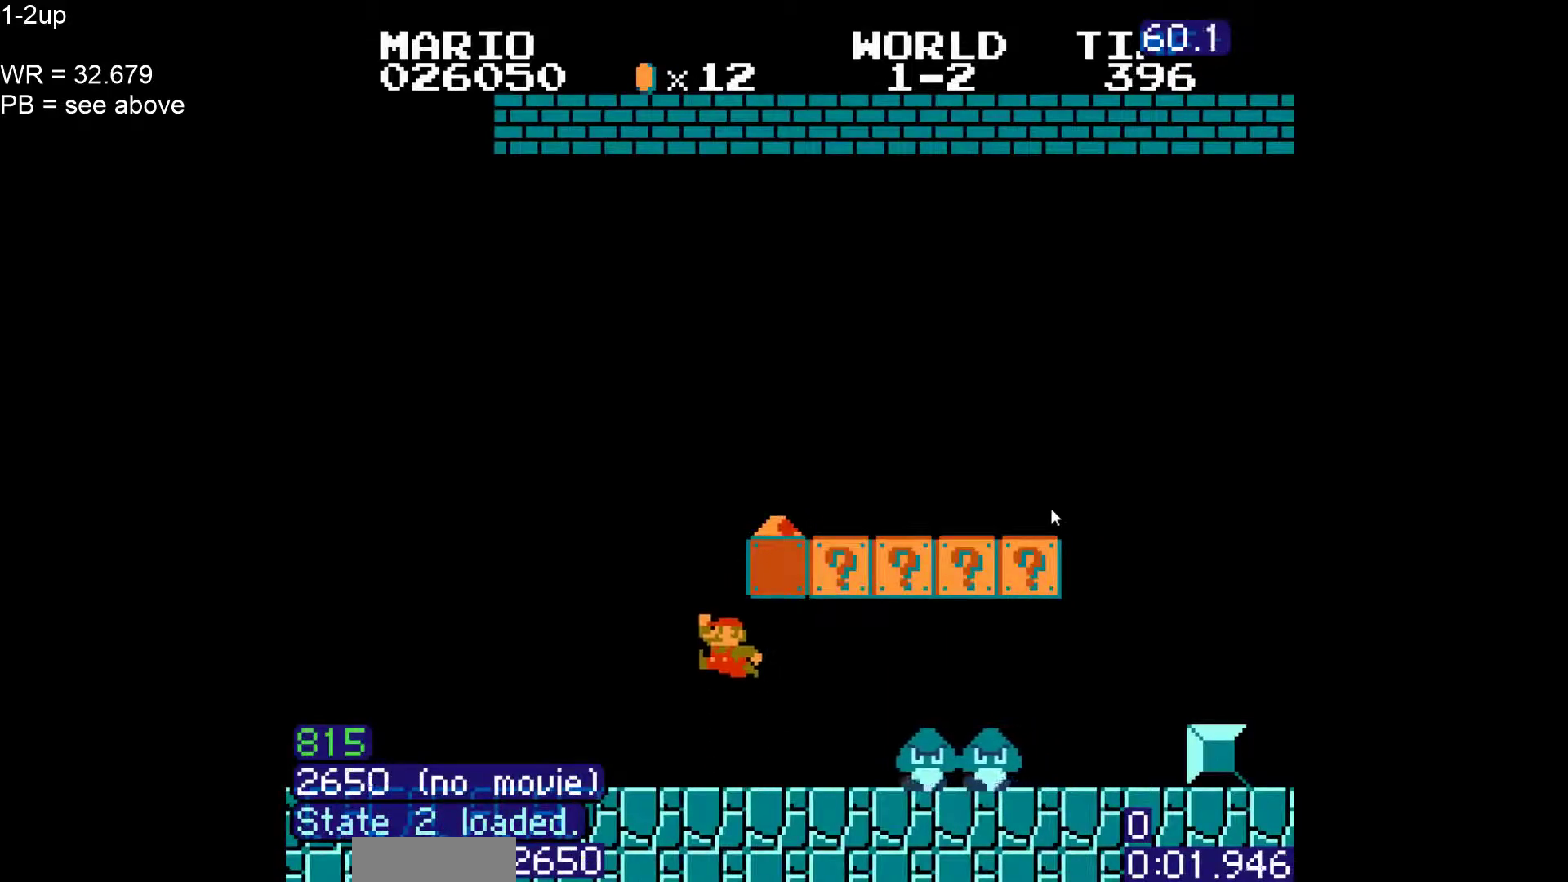
Gameplay with a controller (Nintendo layout); each line is a JSON object with the inputs held at the frame after it (dt_ms = milliseconds from this image to that frame). "events" lists button and stick changes between this image and that frame as [ms after this image, input, new state], when the widget could be followed in between. Not read: L3 R3 other_buttons.
{"dt_ms": 500, "buttons": ["B", "DPAD_RIGHT"], "events": [[367, "A", "up"]]}
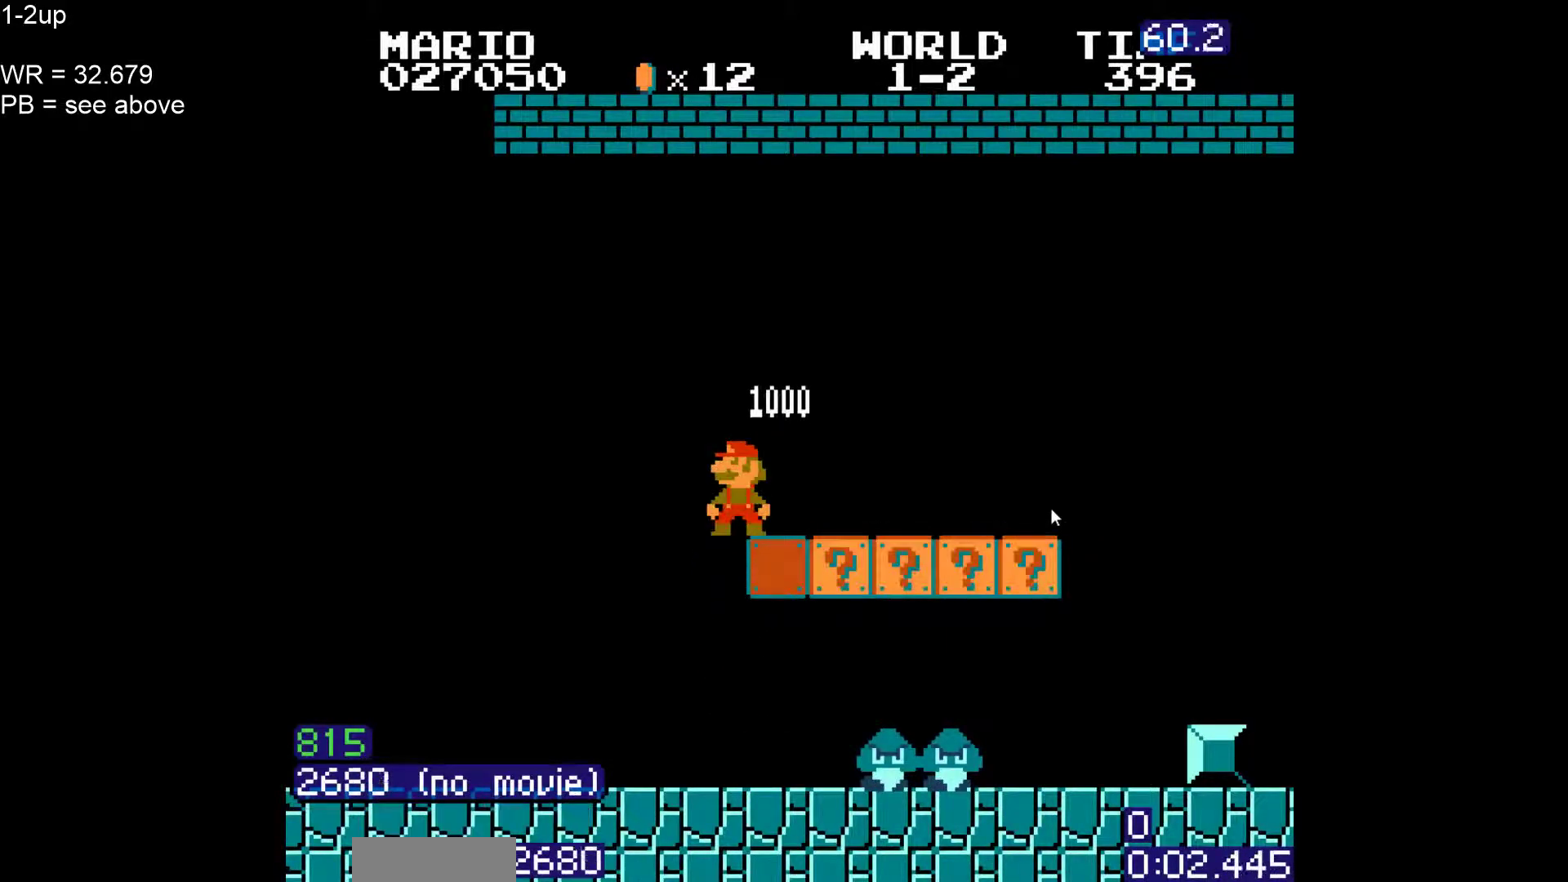
{"dt_ms": 500, "buttons": ["B", "DPAD_UP", "DPAD_RIGHT"], "events": [[150, "DPAD_UP", "down"], [283, "DPAD_UP", "up"], [400, "DPAD_UP", "down"]]}
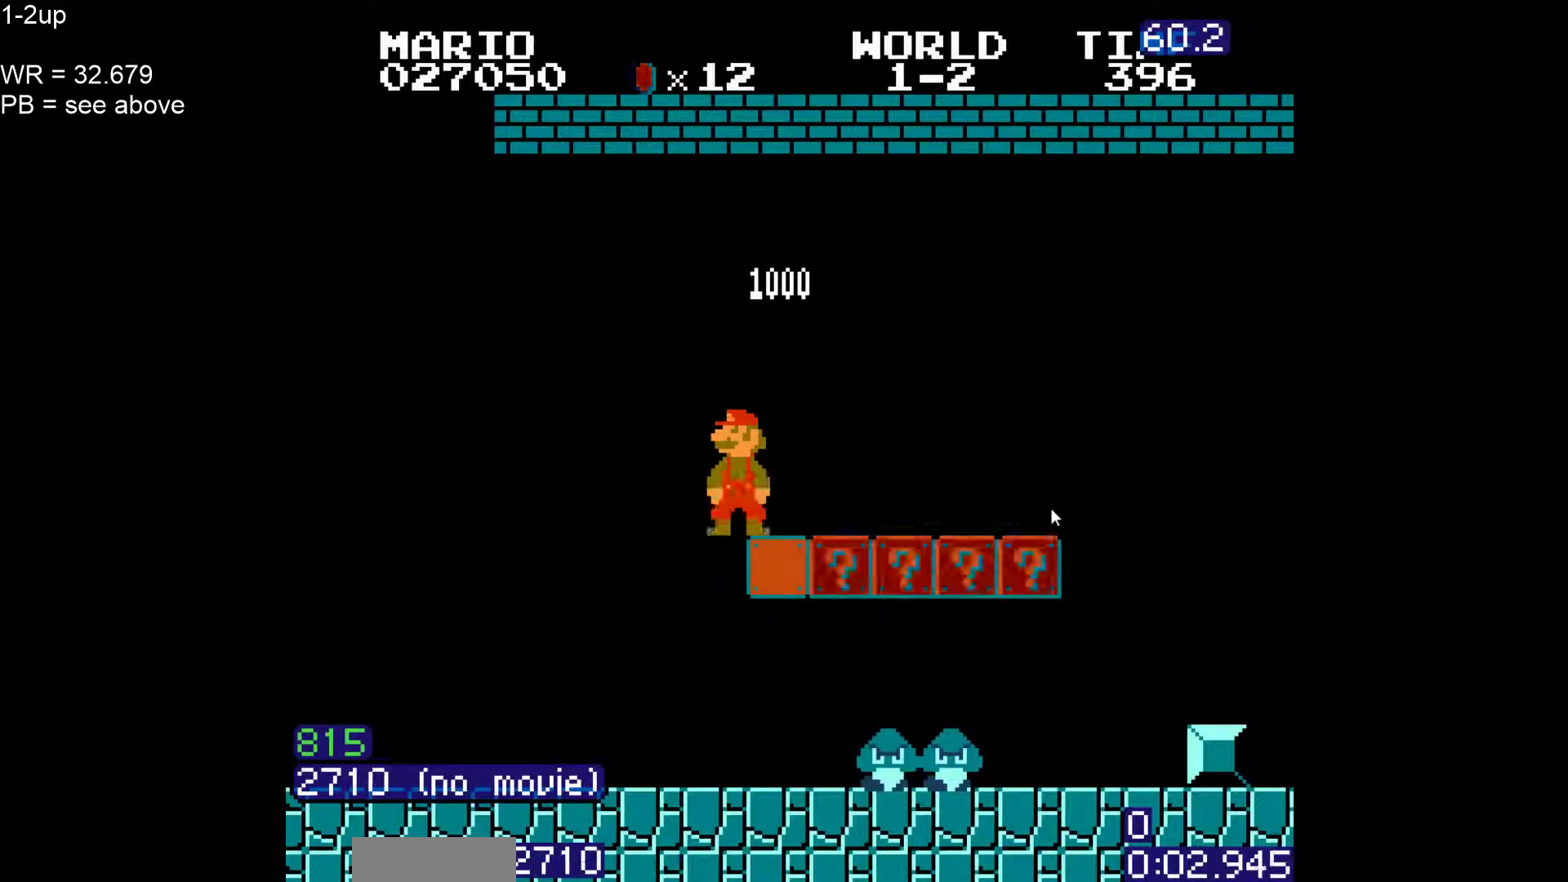
{"dt_ms": 500, "buttons": ["B", "DPAD_RIGHT"], "events": [[50, "DPAD_UP", "up"]]}
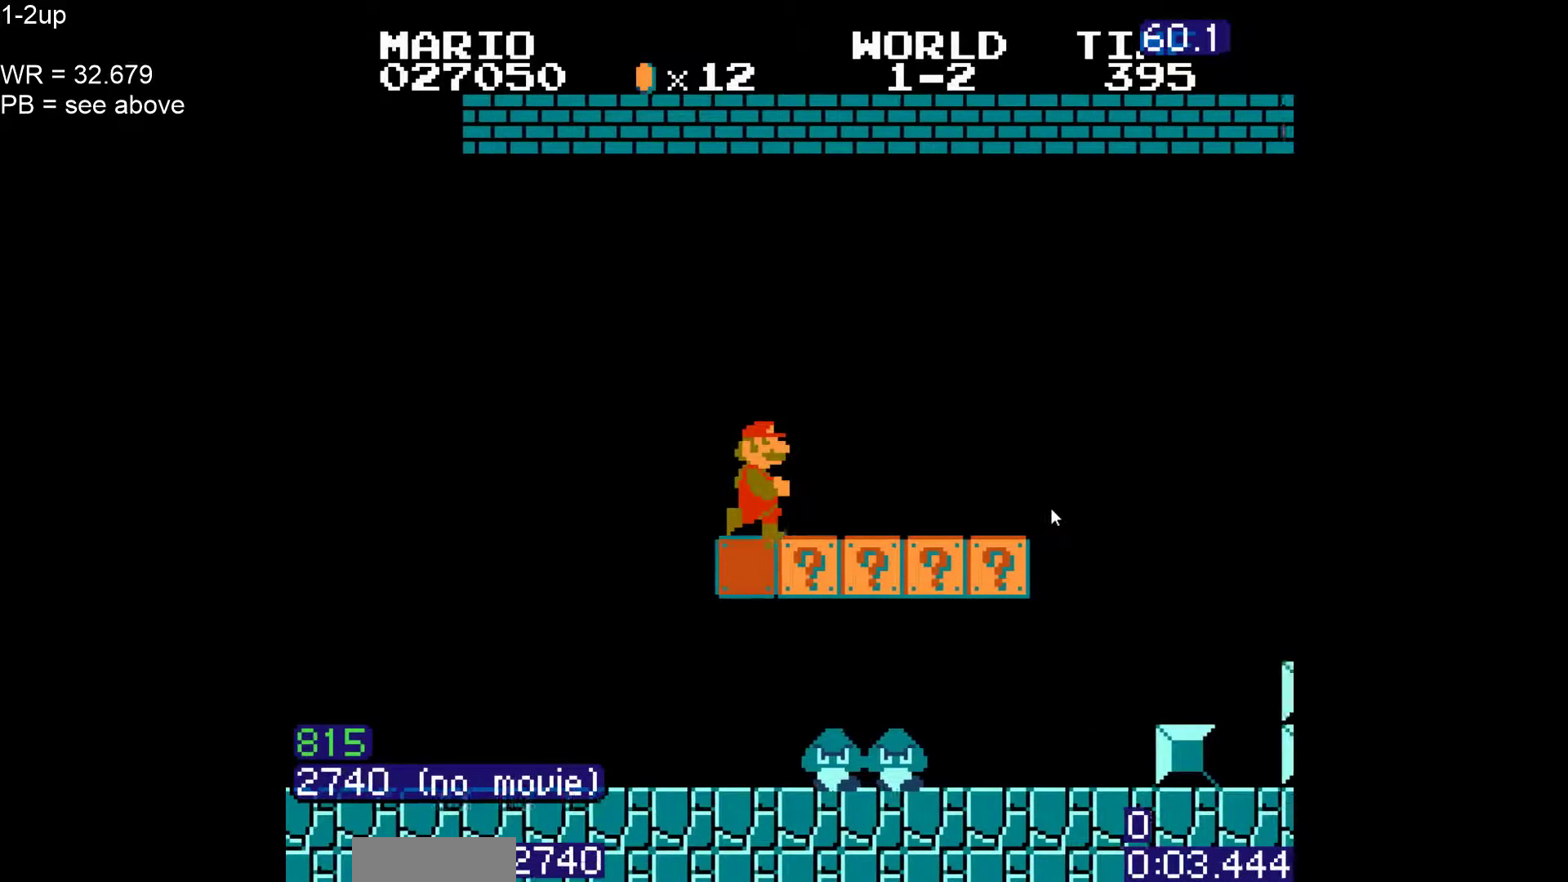
{"dt_ms": 500, "buttons": ["A", "B", "DPAD_DOWN"], "events": [[467, "DPAD_RIGHT", "up"], [500, "A", "down"], [500, "DPAD_DOWN", "down"]]}
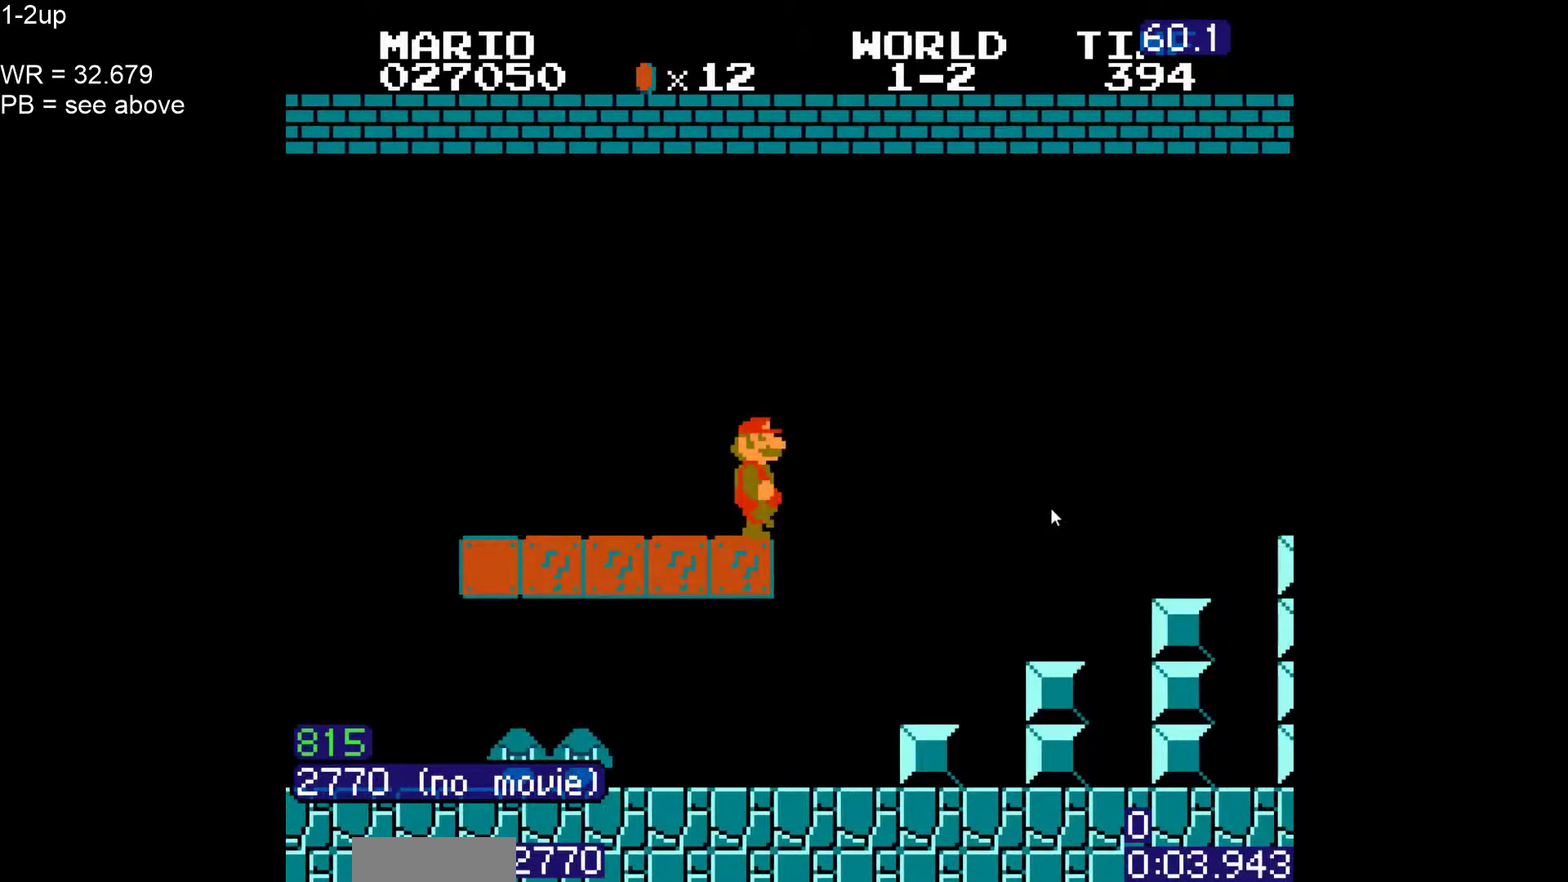
{"dt_ms": 500, "buttons": ["A", "B", "DPAD_RIGHT"], "events": [[33, "DPAD_RIGHT", "down"], [133, "DPAD_DOWN", "up"]]}
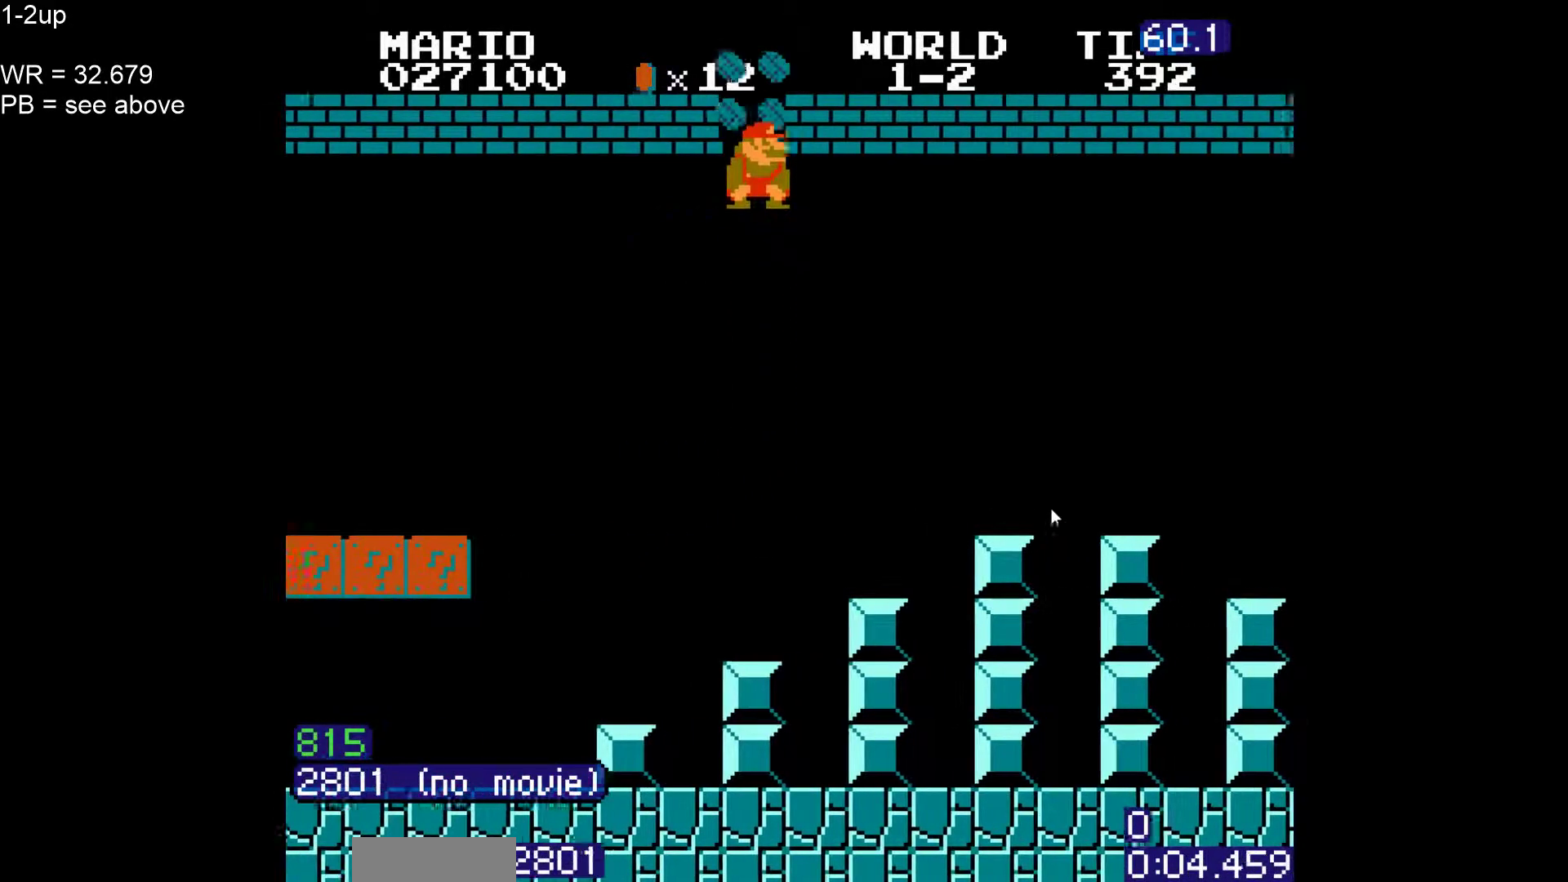
{"dt_ms": 500, "buttons": ["A", "B", "DPAD_RIGHT"], "events": [[167, "A", "up"], [433, "A", "down"]]}
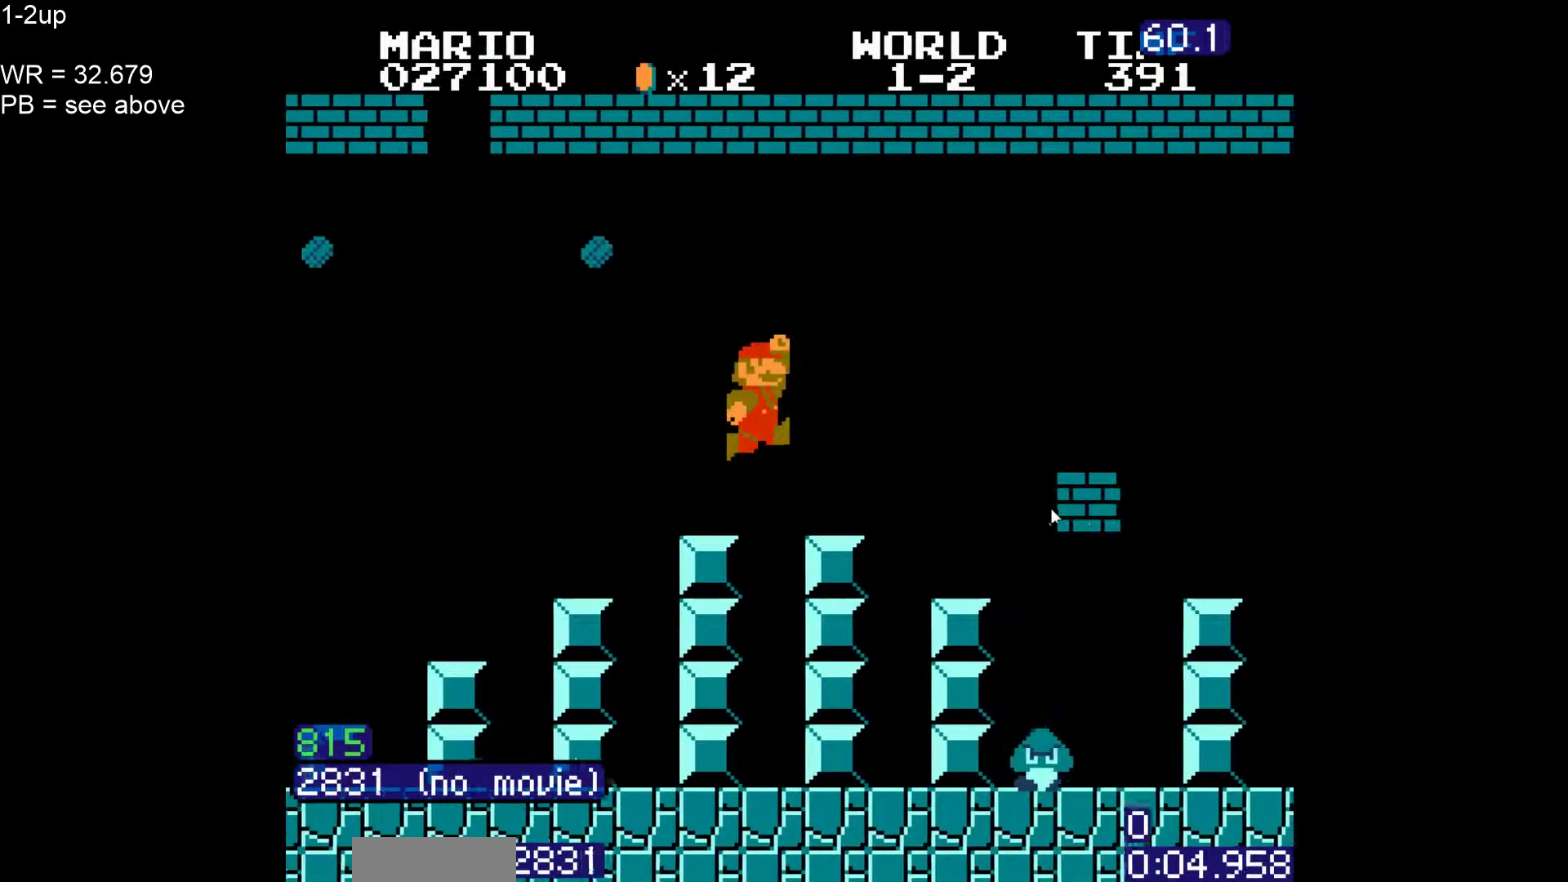
{"dt_ms": 500, "buttons": ["B", "DPAD_RIGHT"], "events": [[250, "A", "up"]]}
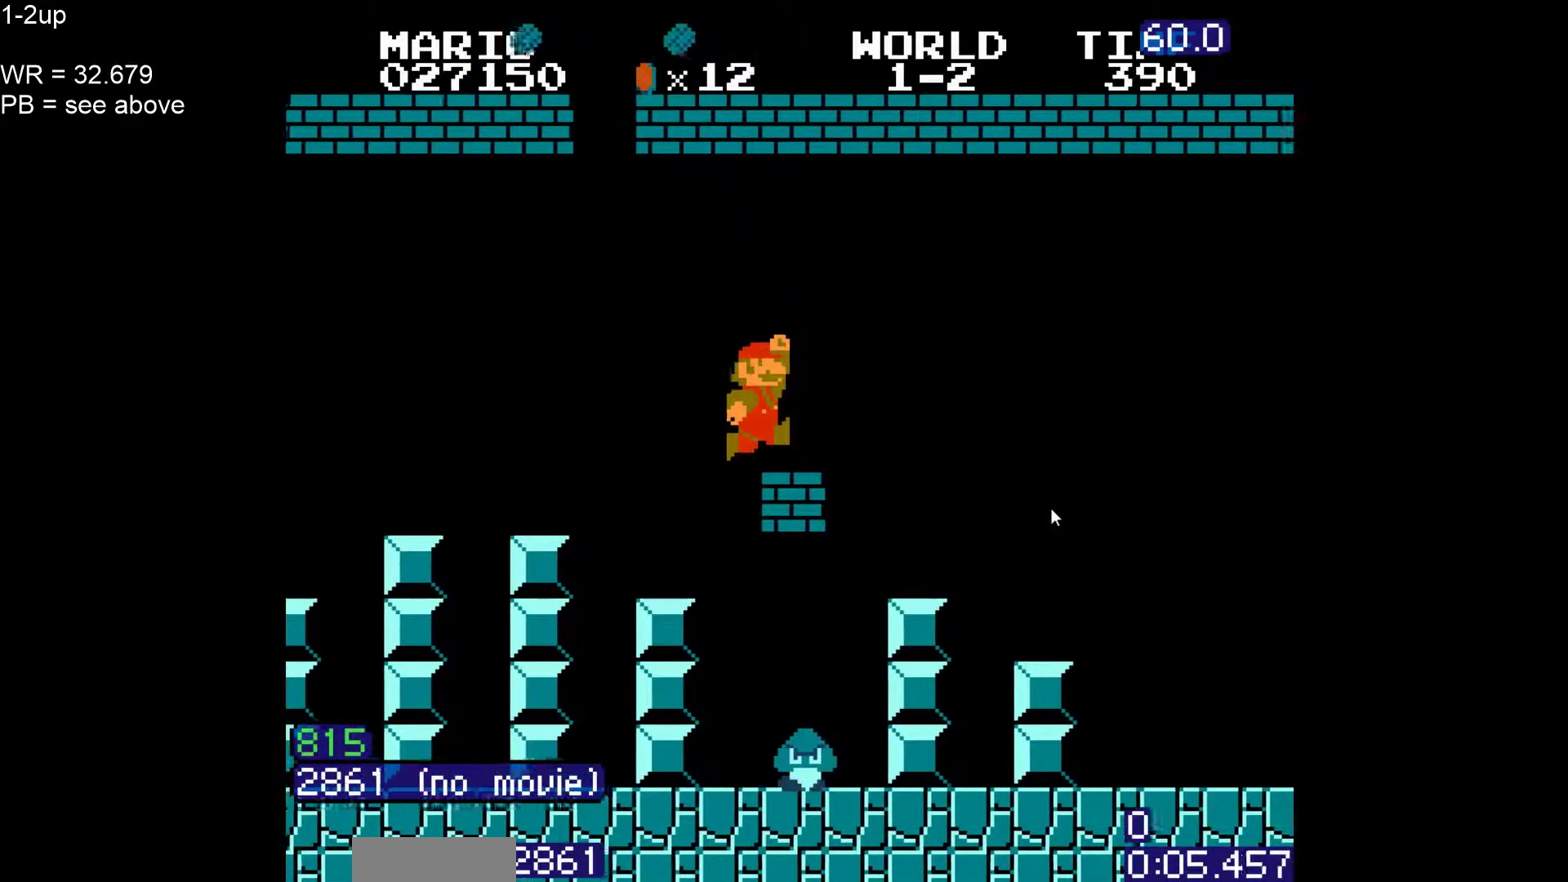
{"dt_ms": 500, "buttons": ["B", "DPAD_RIGHT"], "events": [[67, "A", "down"], [433, "A", "up"]]}
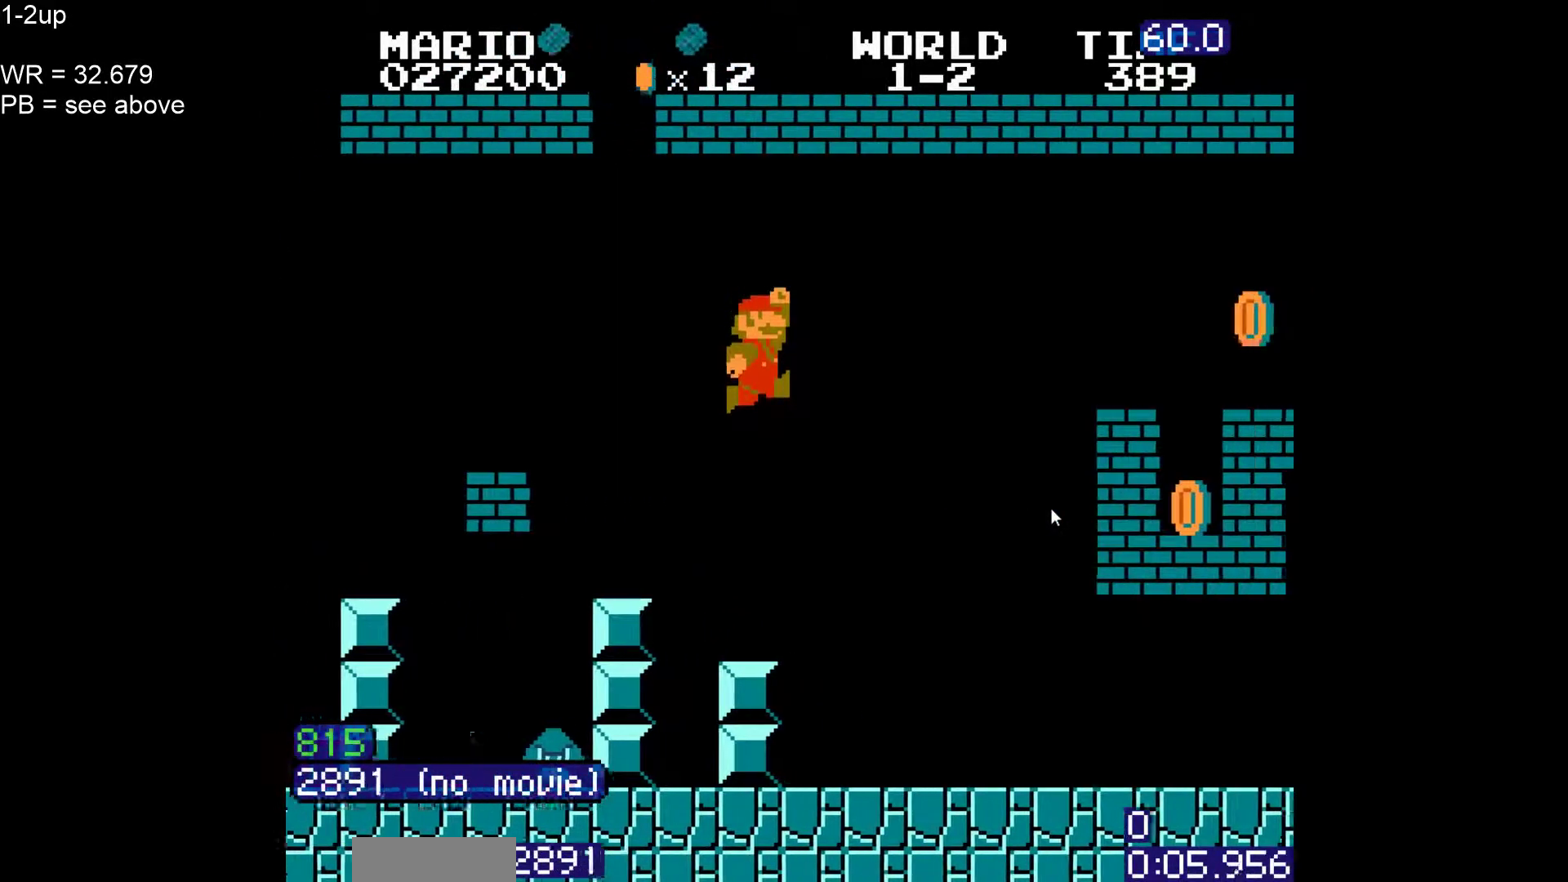
{"dt_ms": 500, "buttons": ["B", "DPAD_RIGHT"], "events": []}
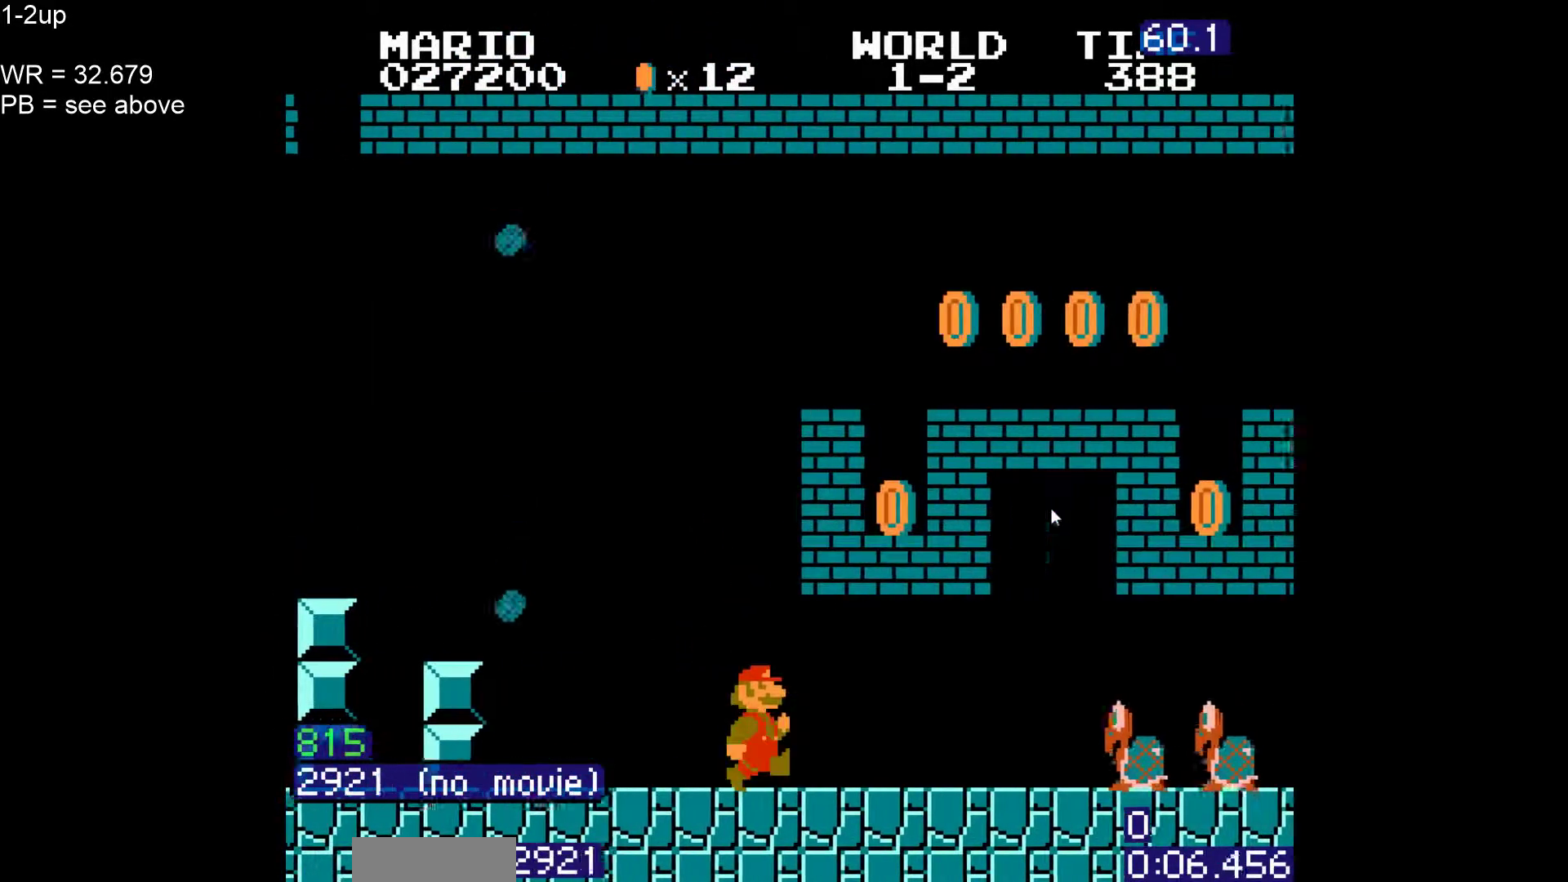
{"dt_ms": 500, "buttons": ["B", "DPAD_RIGHT"], "events": [[250, "DPAD_RIGHT", "up"], [283, "A", "down"], [283, "DPAD_DOWN", "down"], [350, "DPAD_RIGHT", "down"], [367, "A", "up"], [400, "DPAD_DOWN", "up"]]}
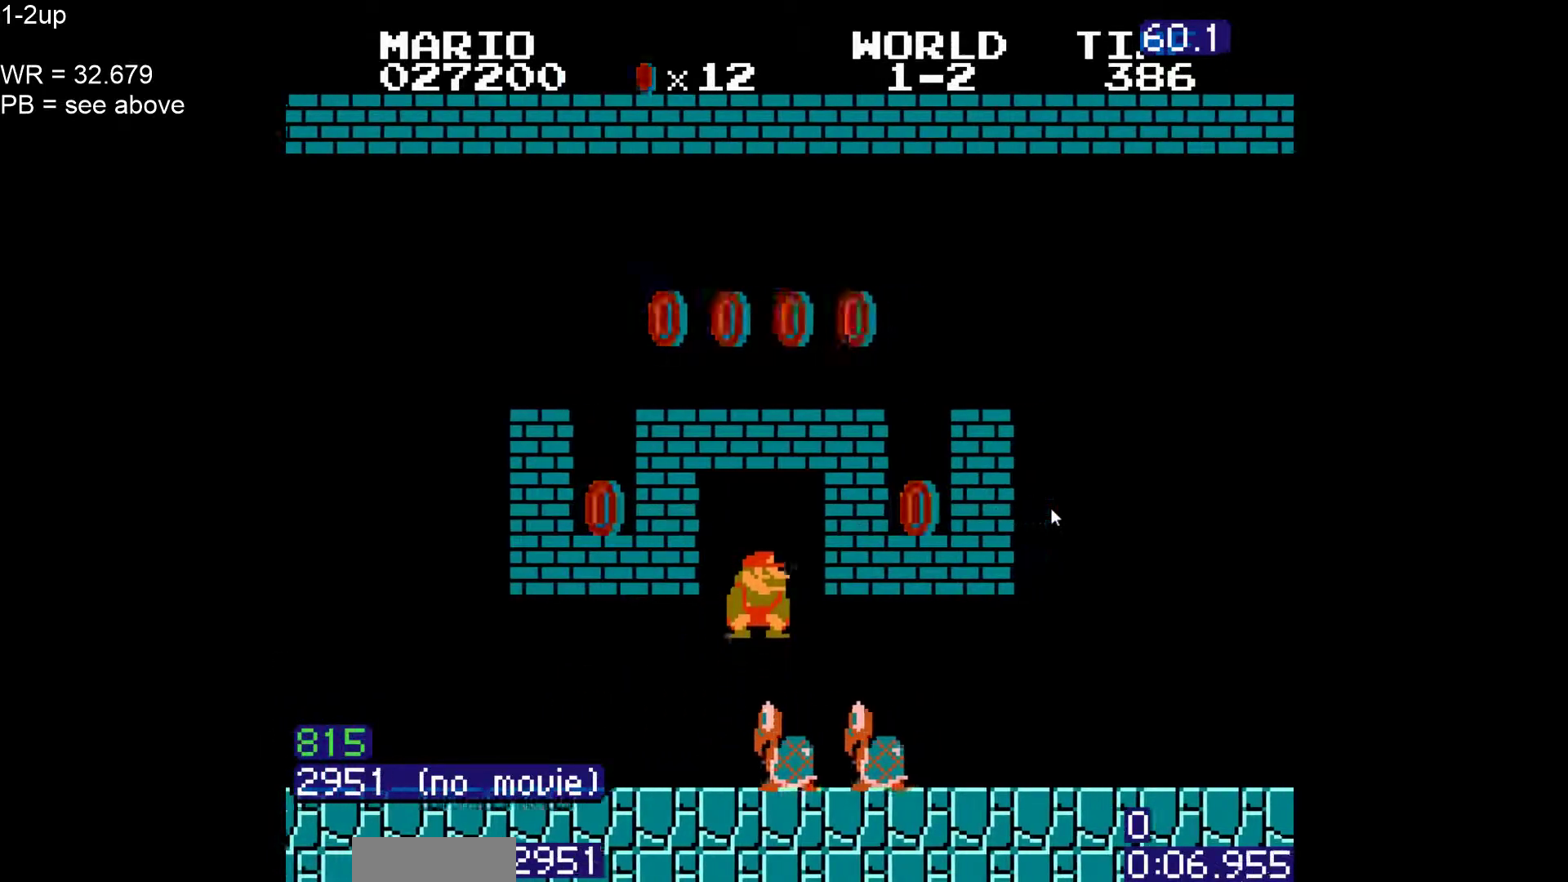
{"dt_ms": 500, "buttons": ["B", "DPAD_RIGHT"], "events": []}
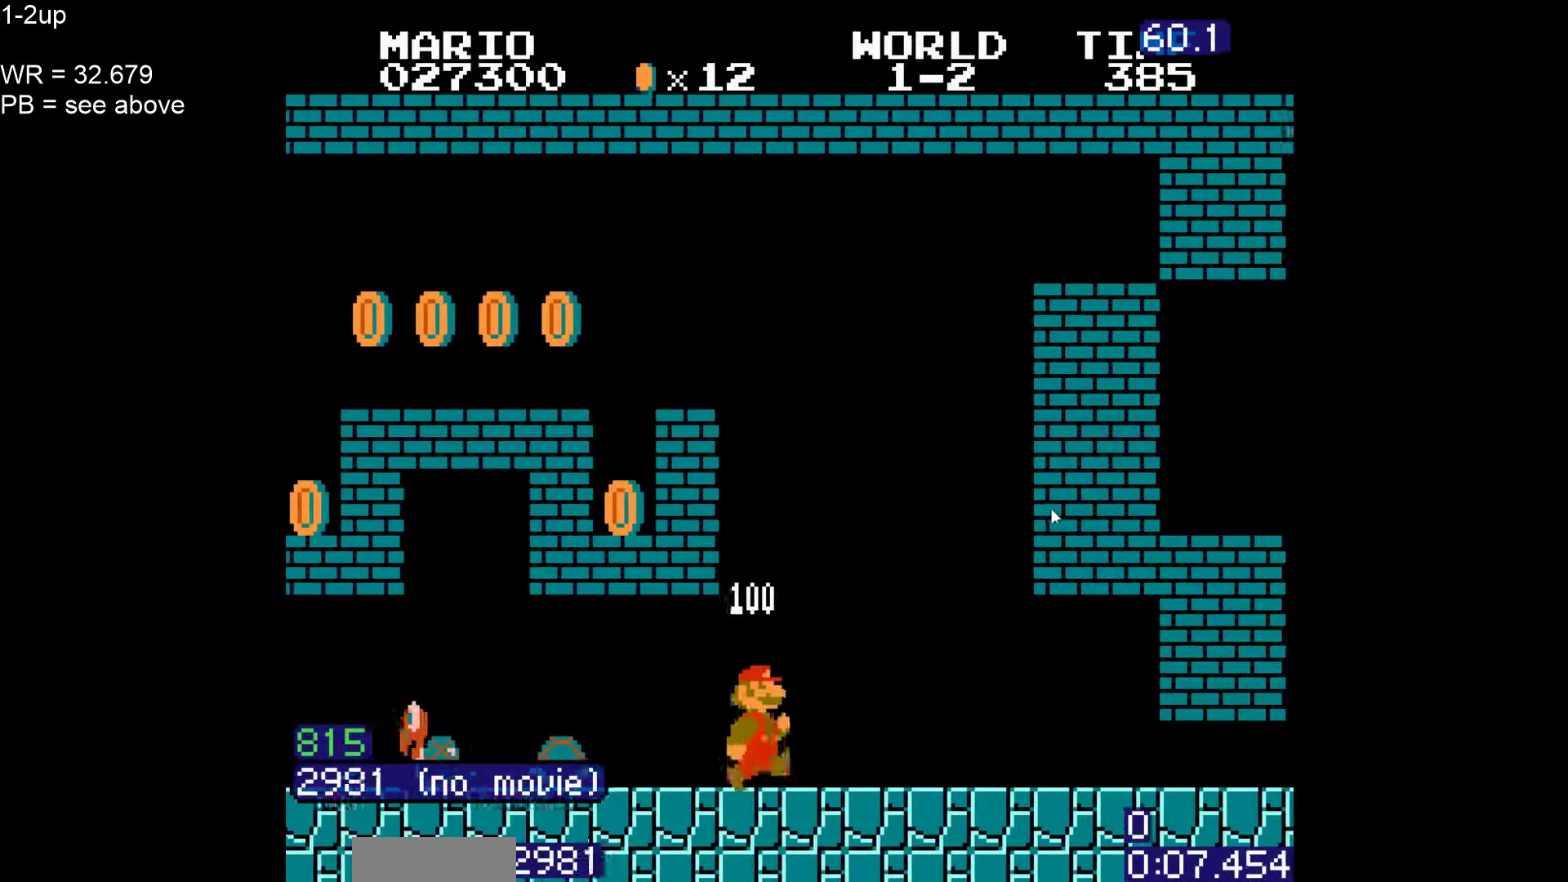
{"dt_ms": 500, "buttons": ["B", "DPAD_RIGHT"], "events": []}
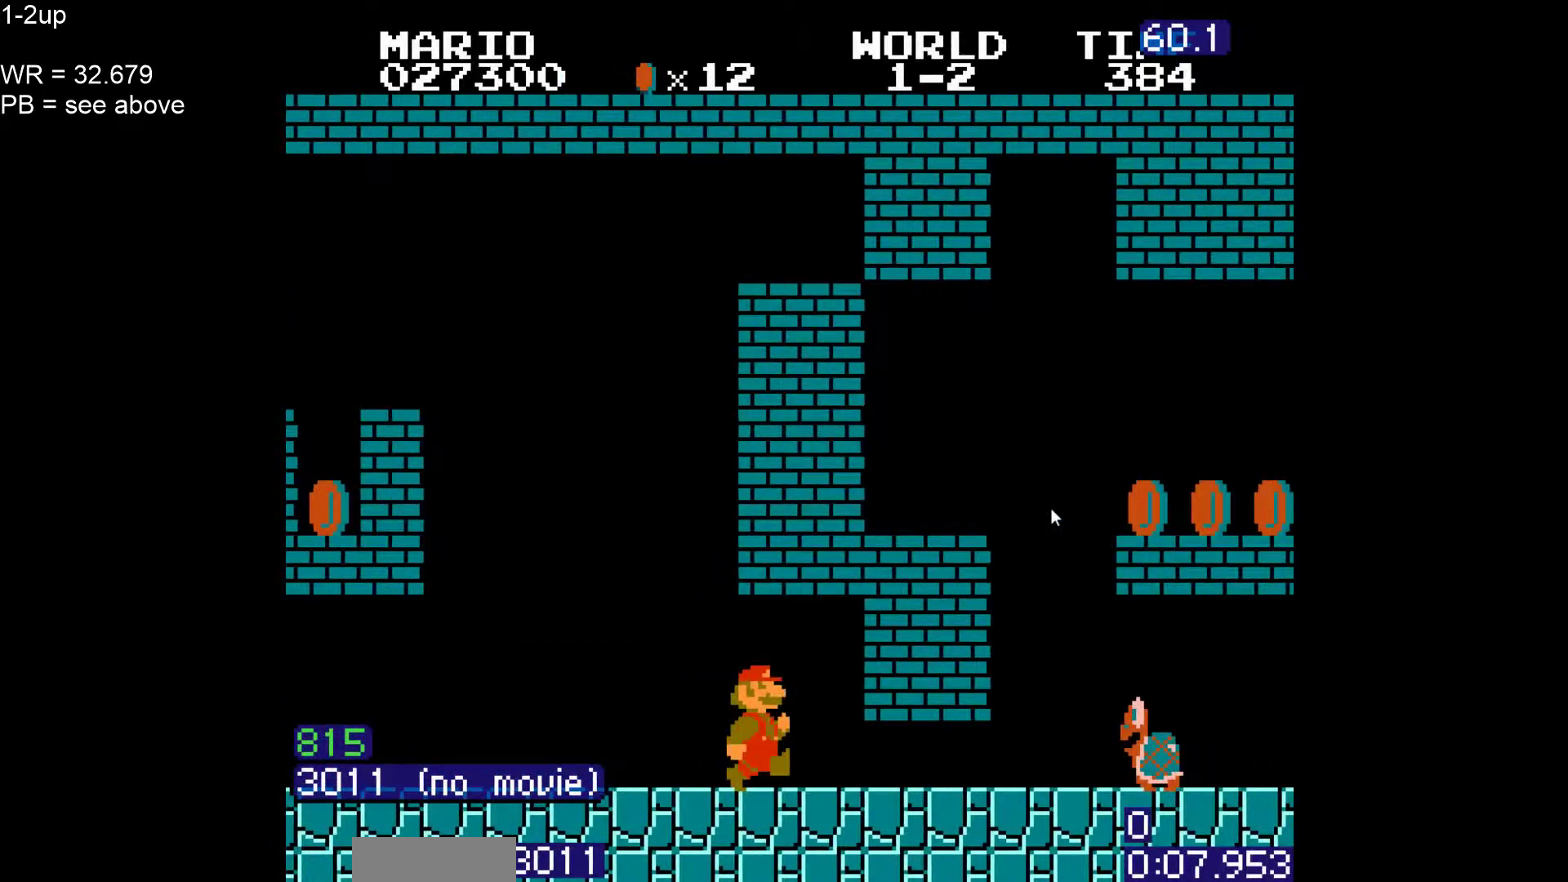
{"dt_ms": 1000, "buttons": ["B", "DPAD_LEFT"]}
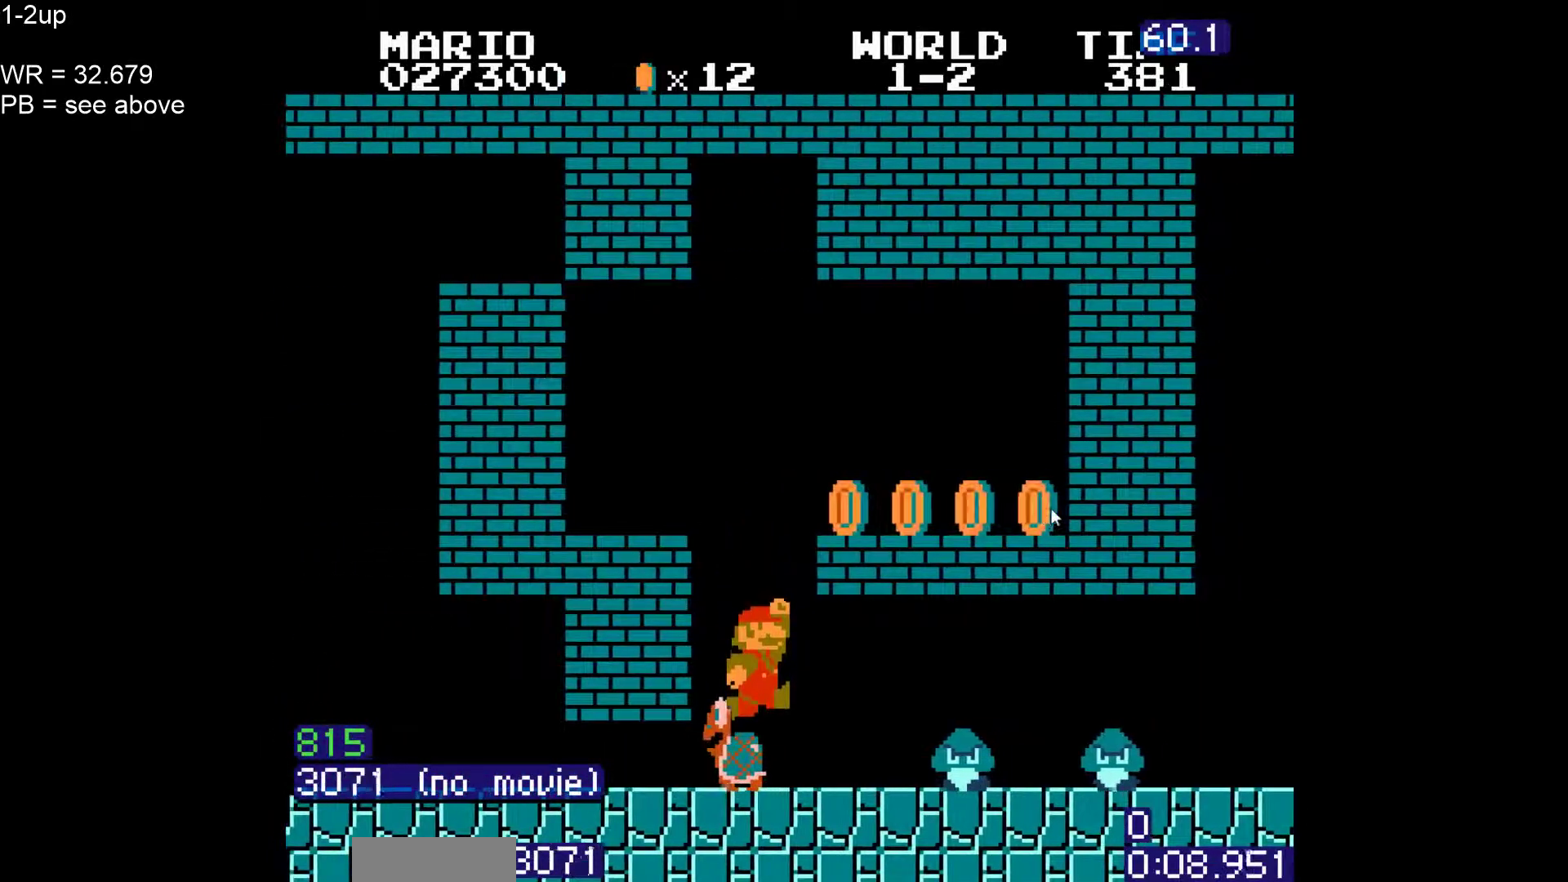
{"dt_ms": 500, "buttons": ["B", "DPAD_RIGHT"], "events": [[167, "DPAD_LEFT", "up"], [183, "DPAD_RIGHT", "down"]]}
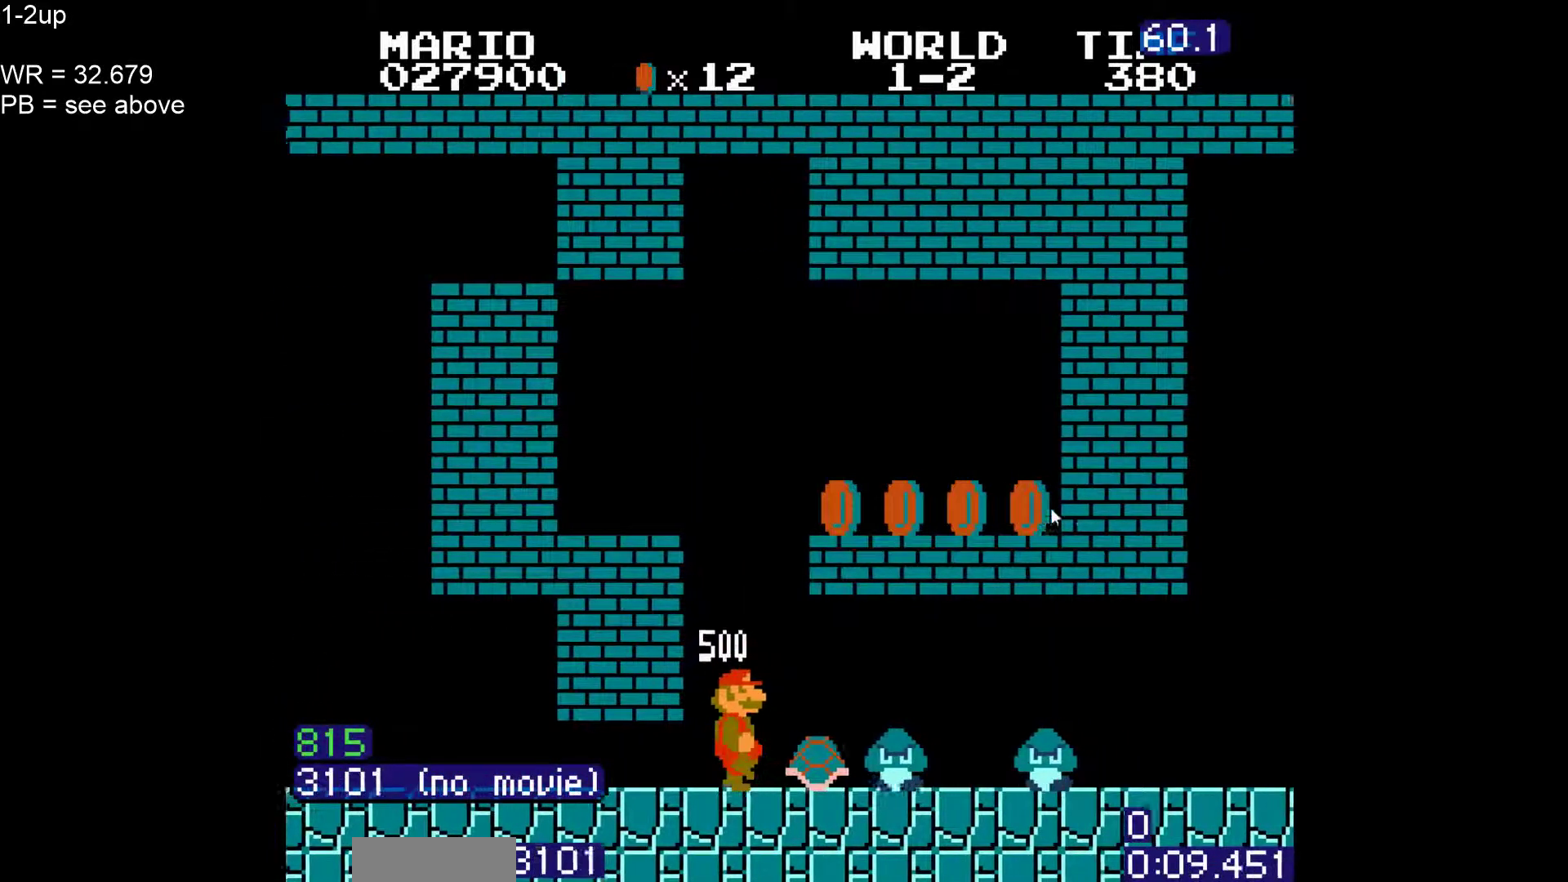
{"dt_ms": 500, "buttons": ["B", "DPAD_RIGHT"], "events": []}
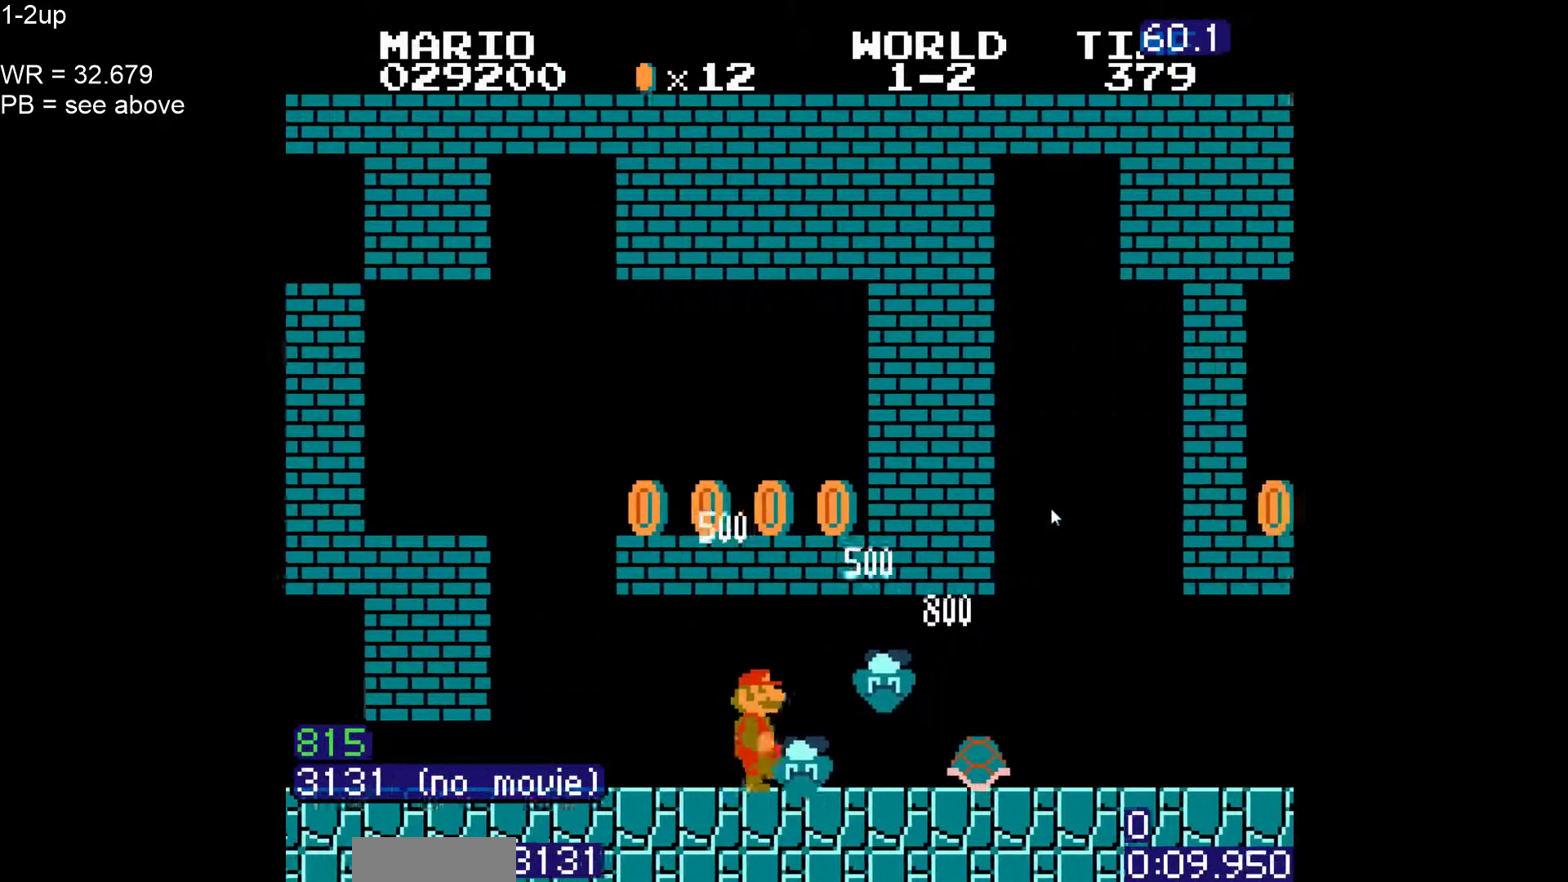
{"dt_ms": 500, "buttons": ["B", "DPAD_RIGHT"], "events": []}
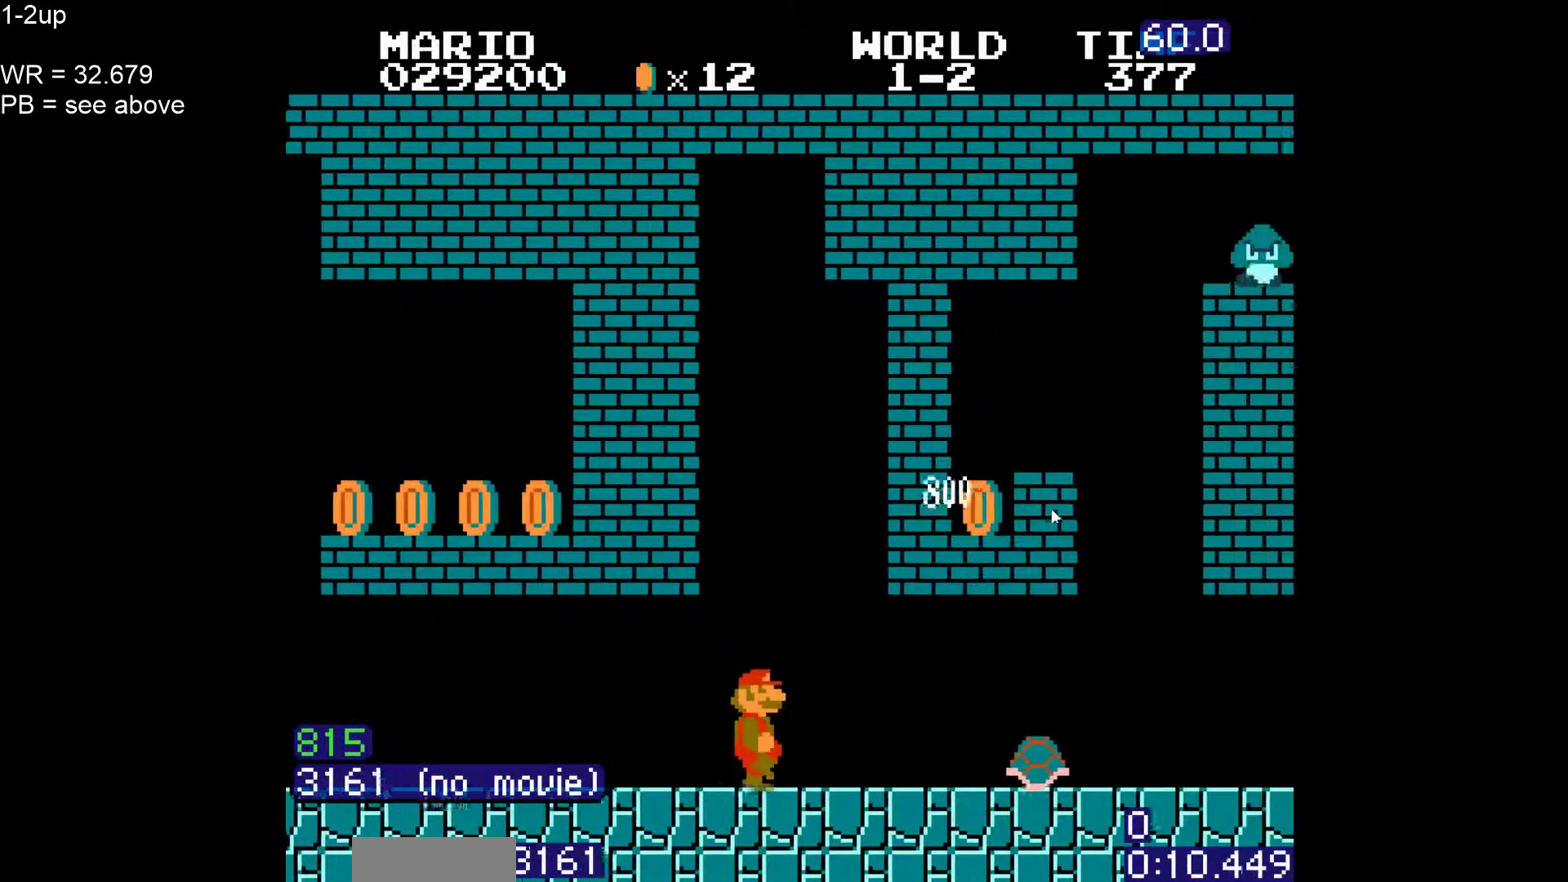
{"dt_ms": 500, "buttons": ["B", "DPAD_RIGHT"], "events": []}
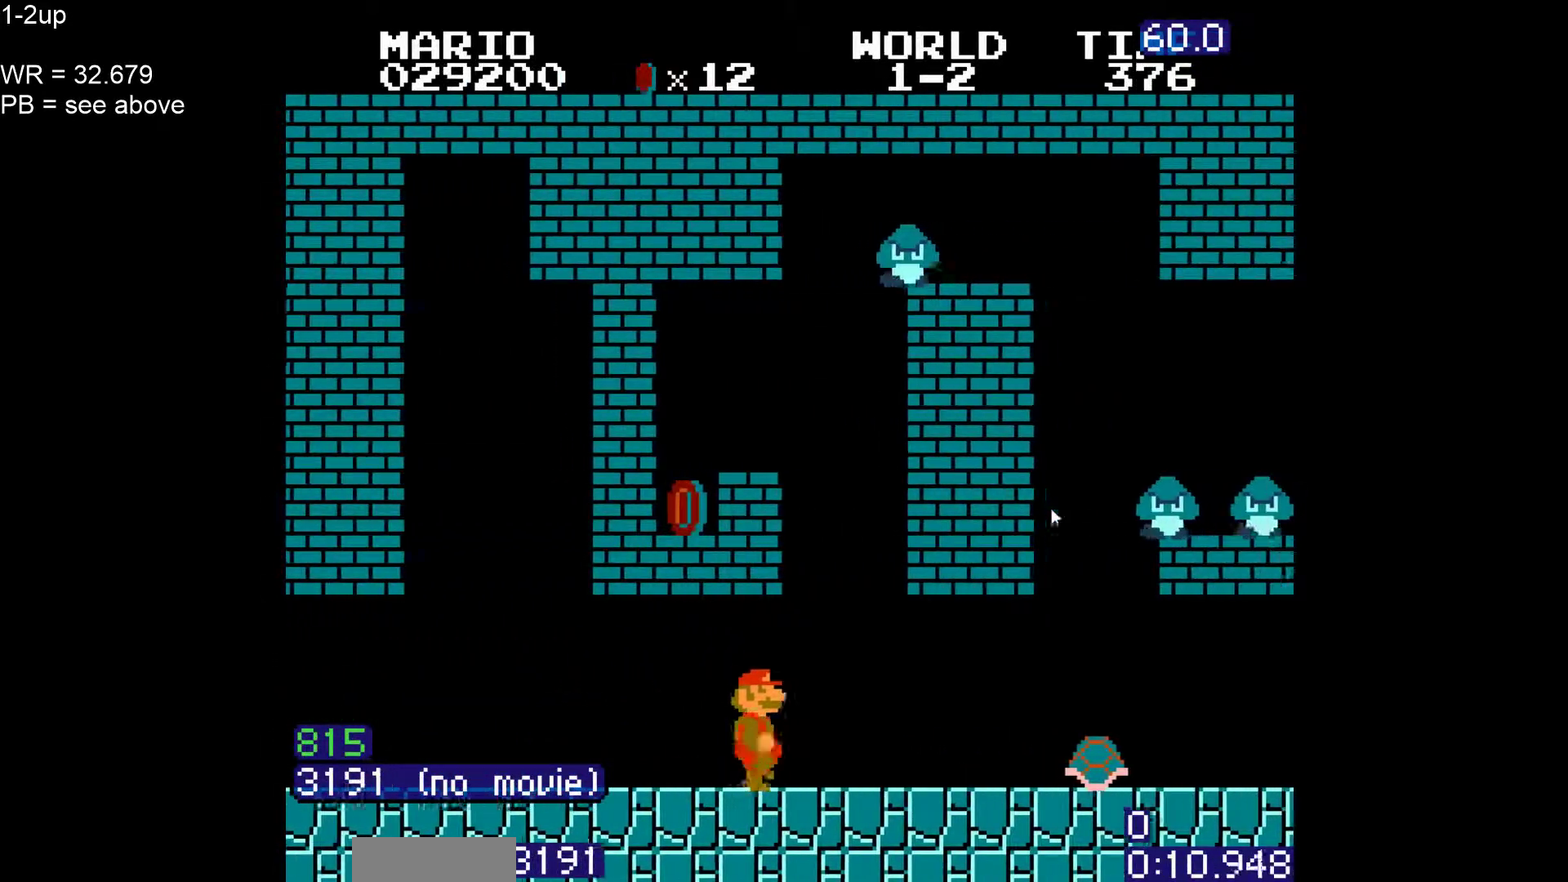
{"dt_ms": 500, "buttons": ["B", "DPAD_RIGHT"], "events": [[233, "DPAD_RIGHT", "up"], [283, "DPAD_DOWN", "down"], [317, "A", "down"], [367, "DPAD_RIGHT", "down"], [383, "A", "up"], [417, "DPAD_DOWN", "up"]]}
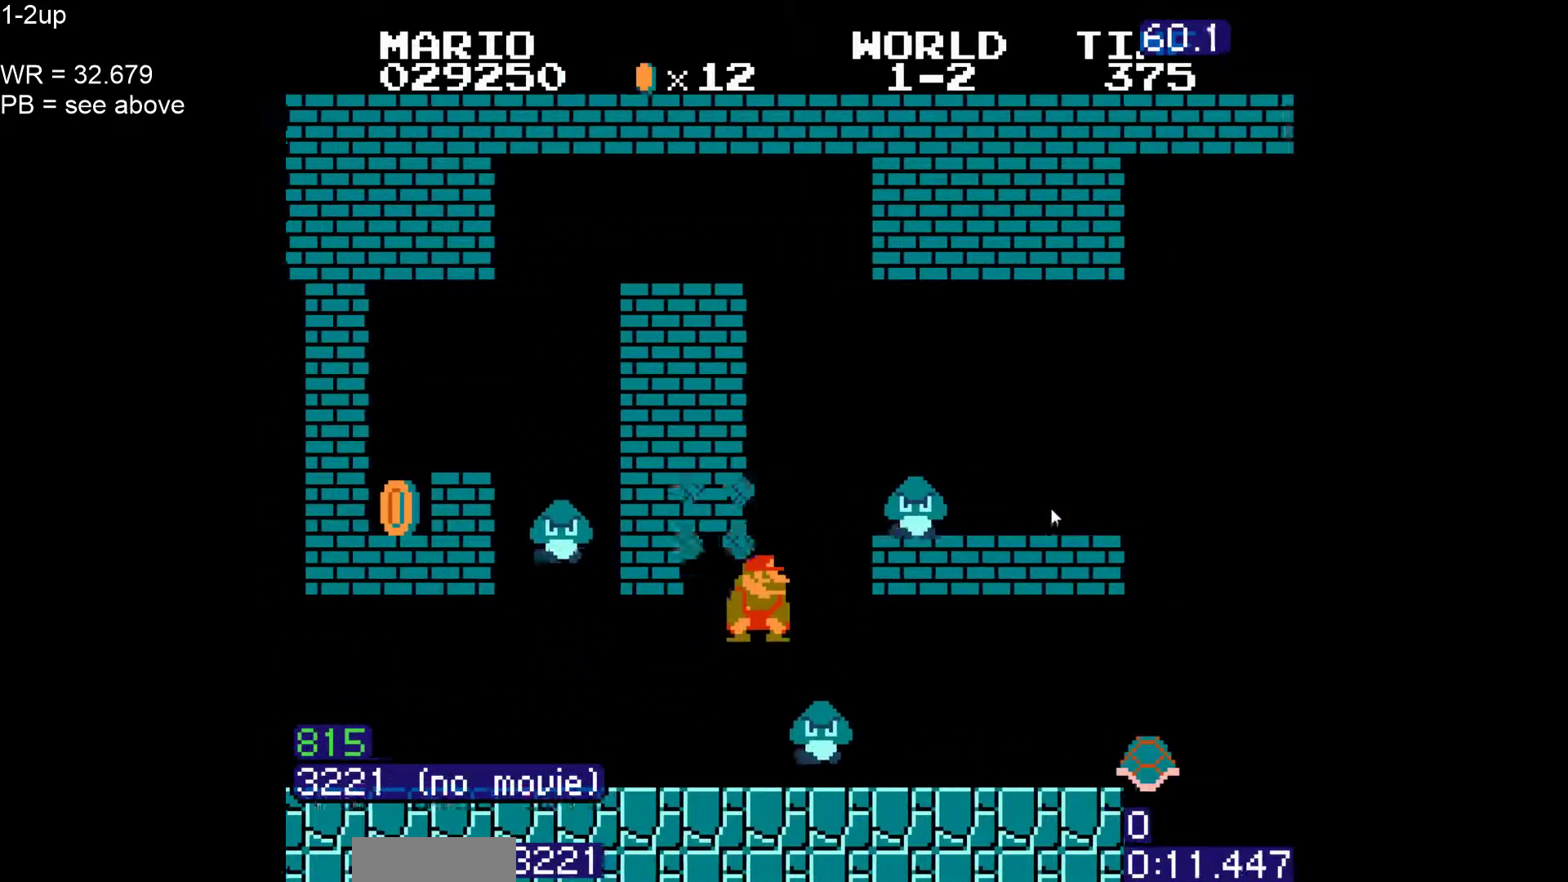
{"dt_ms": 500, "buttons": ["A", "B", "DPAD_LEFT"], "events": [[367, "DPAD_LEFT", "down"], [367, "DPAD_RIGHT", "up"], [400, "A", "down"]]}
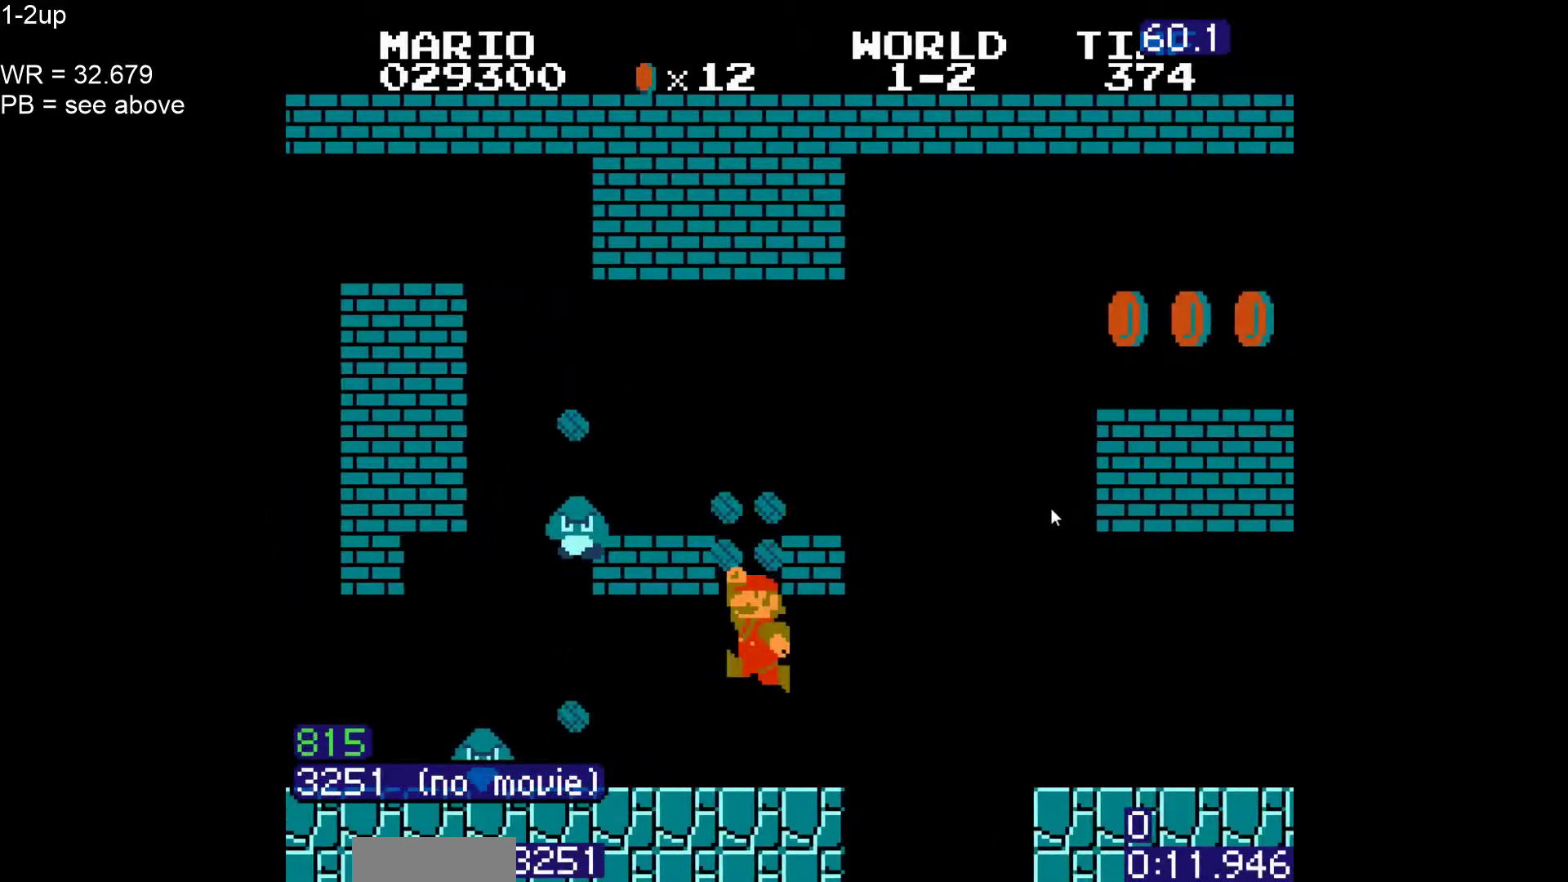
{"dt_ms": 500, "buttons": ["A", "B", "DPAD_RIGHT"]}
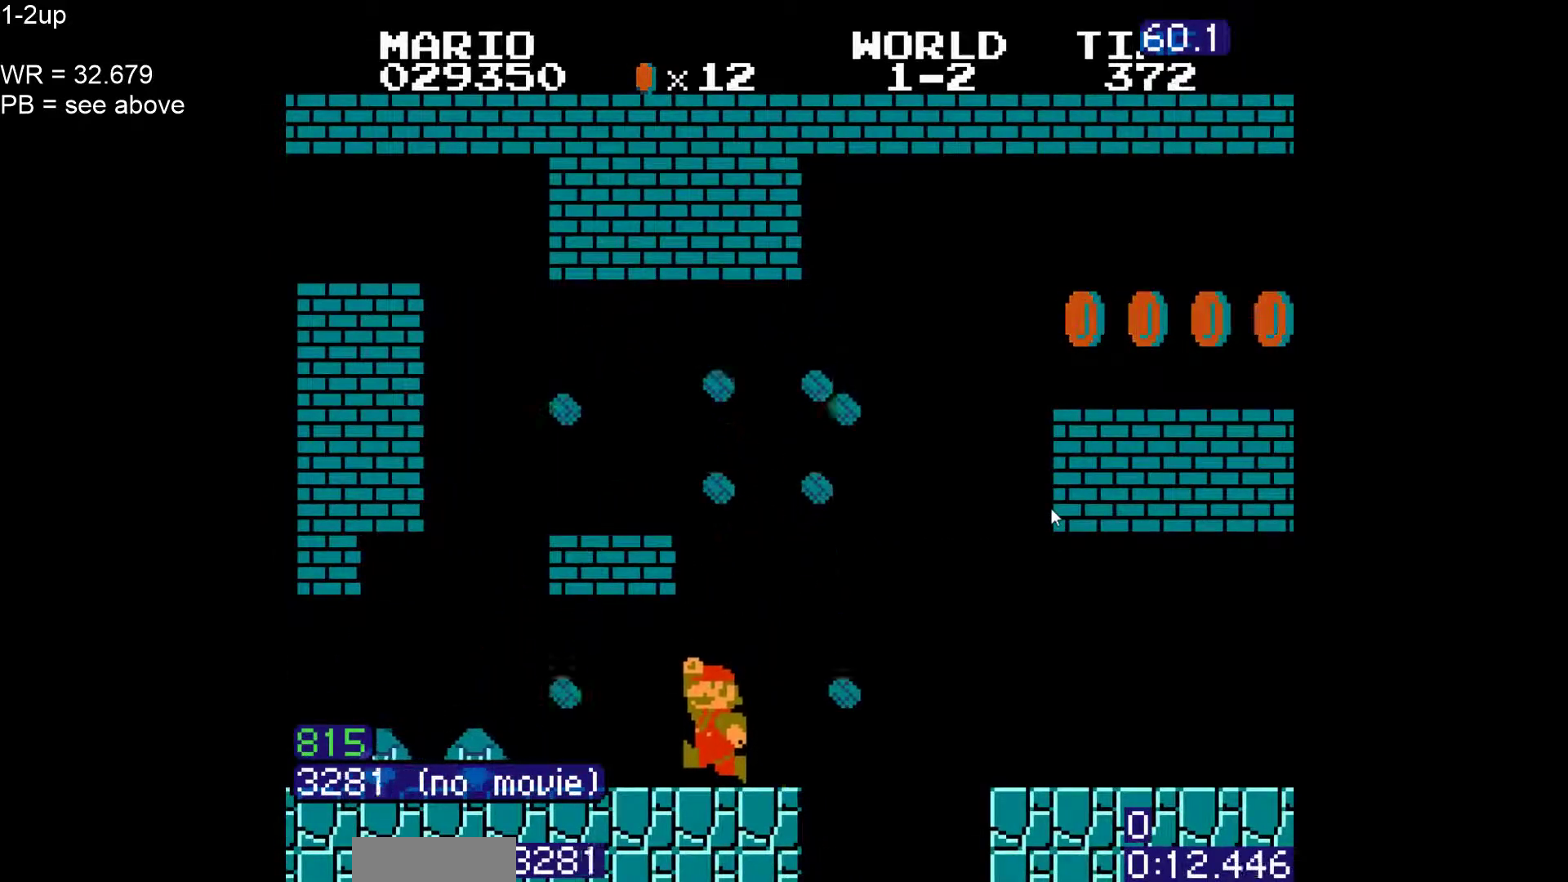
{"dt_ms": 500, "buttons": ["B", "DPAD_LEFT"], "events": [[150, "A", "up"], [167, "DPAD_RIGHT", "up"], [400, "DPAD_LEFT", "down"]]}
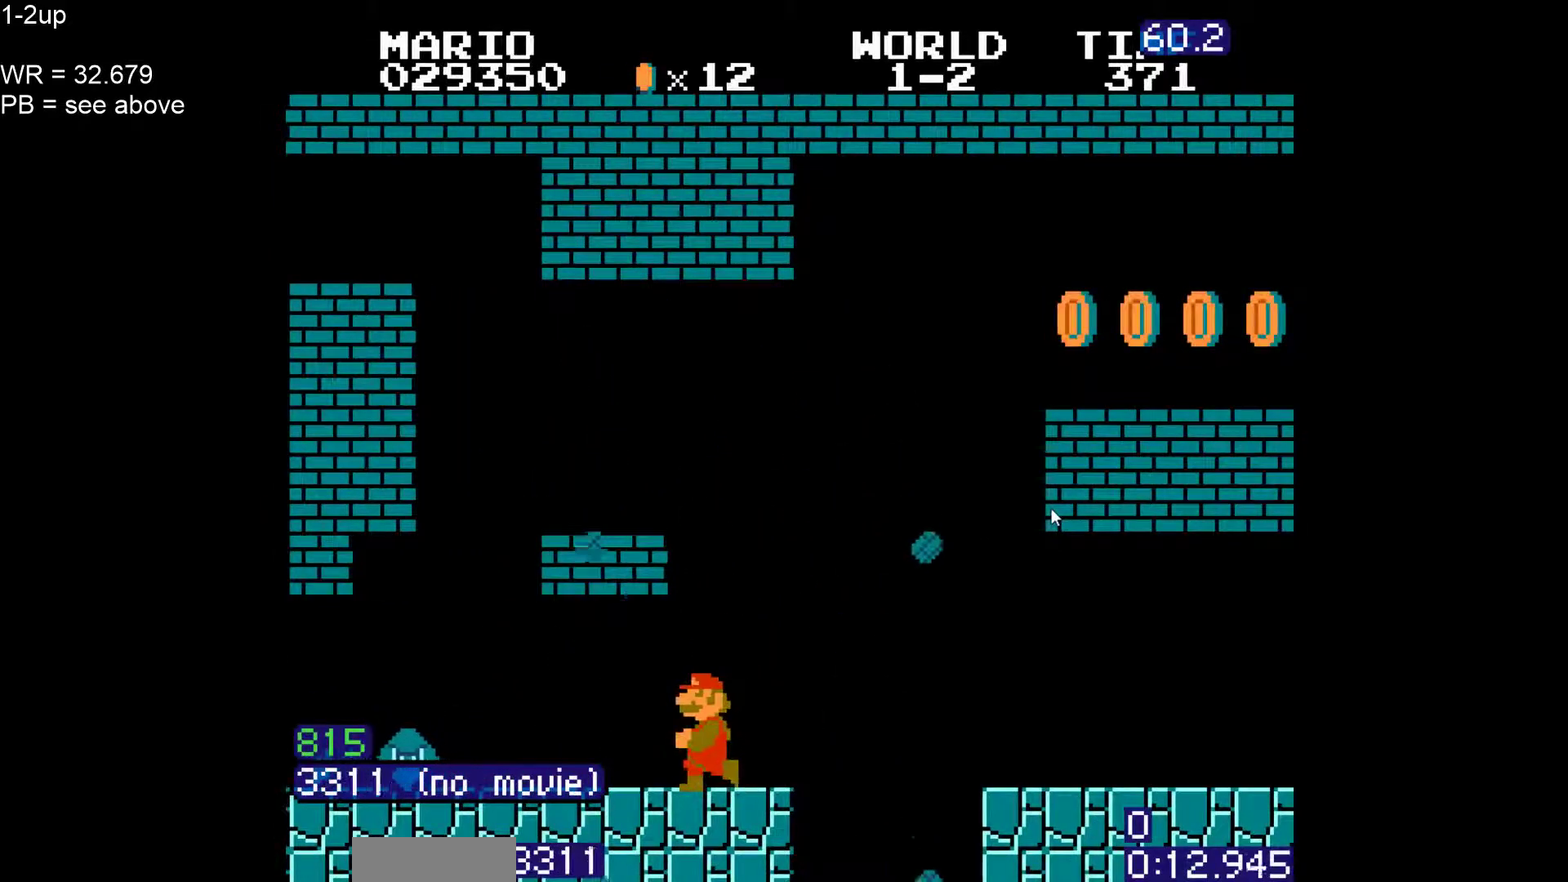
{"dt_ms": 500, "buttons": ["B", "DPAD_LEFT"], "events": [[200, "DPAD_LEFT", "up"], [300, "DPAD_LEFT", "down"]]}
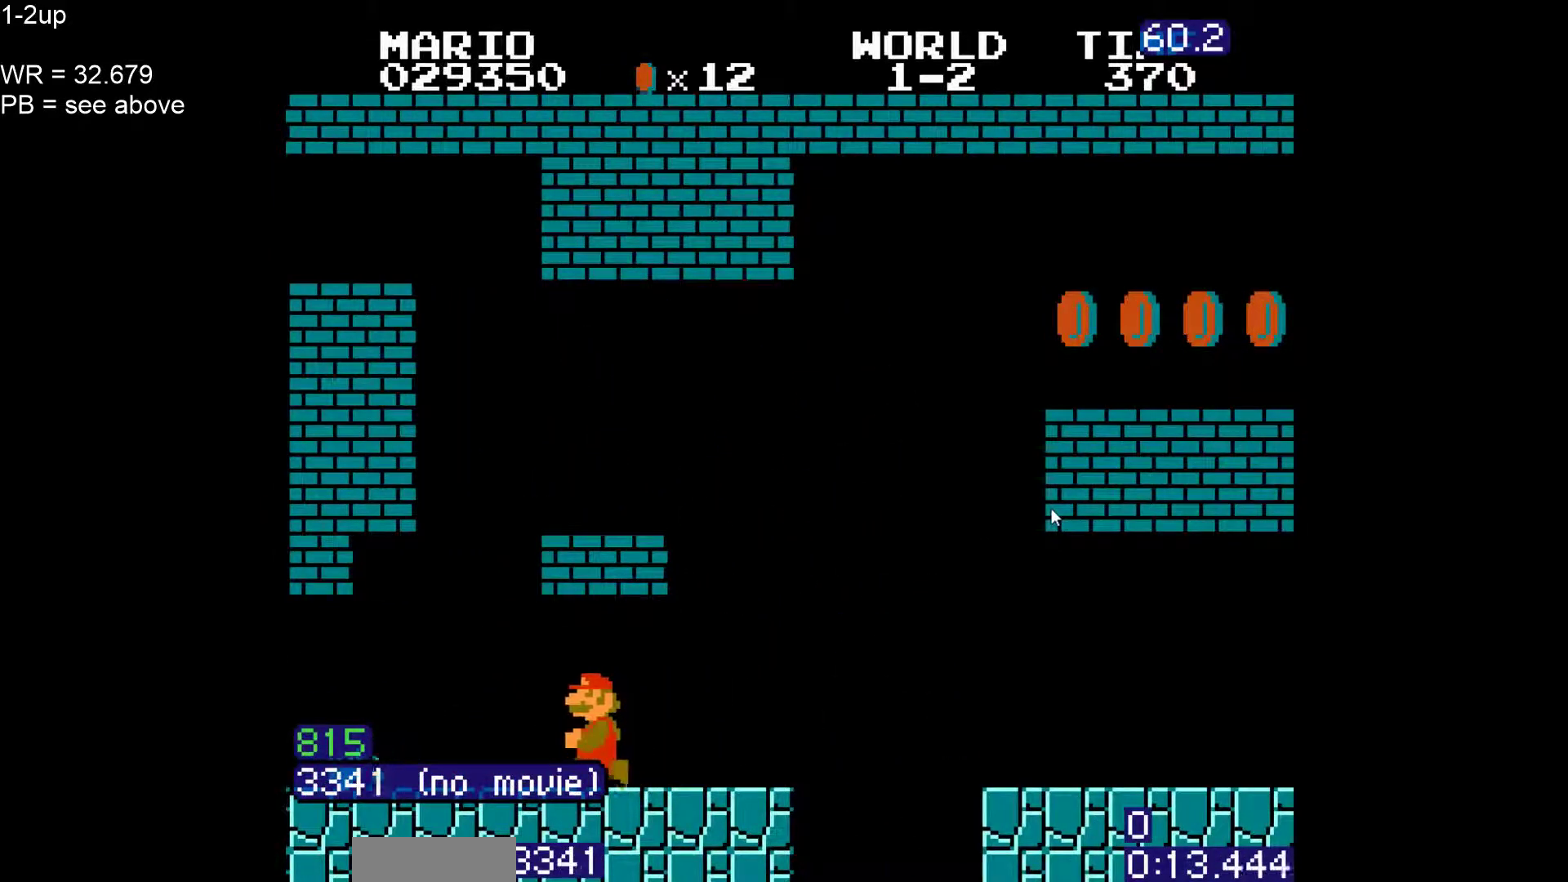
{"dt_ms": 500, "buttons": ["A", "B", "DPAD_RIGHT"], "events": [[150, "DPAD_LEFT", "up"], [167, "DPAD_RIGHT", "down"], [217, "A", "down"]]}
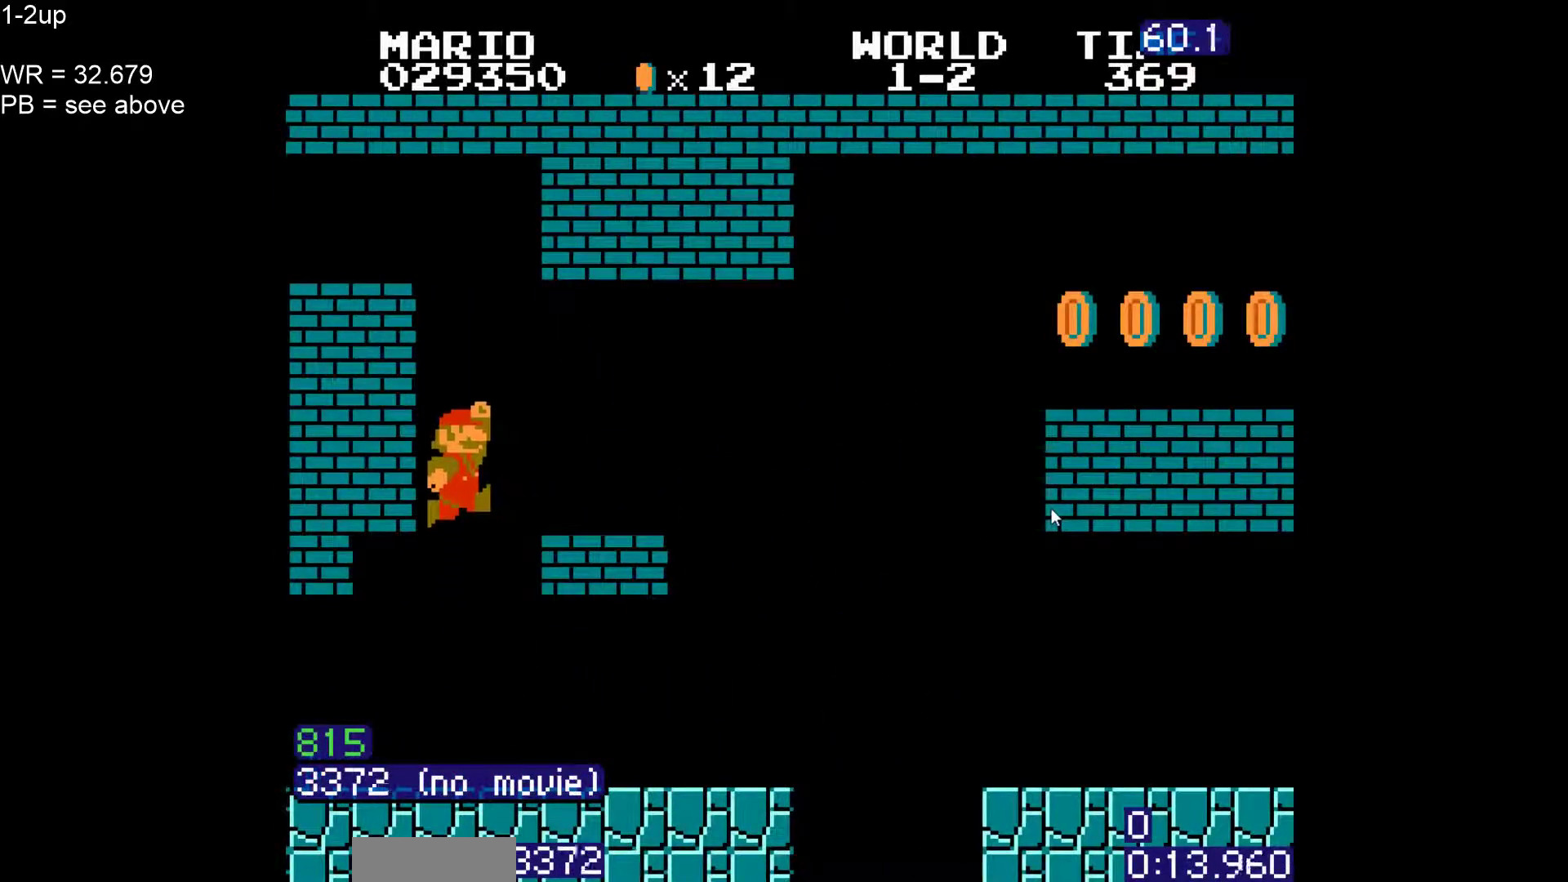
{"dt_ms": 500, "buttons": ["B", "DPAD_RIGHT"], "events": [[400, "A", "up"]]}
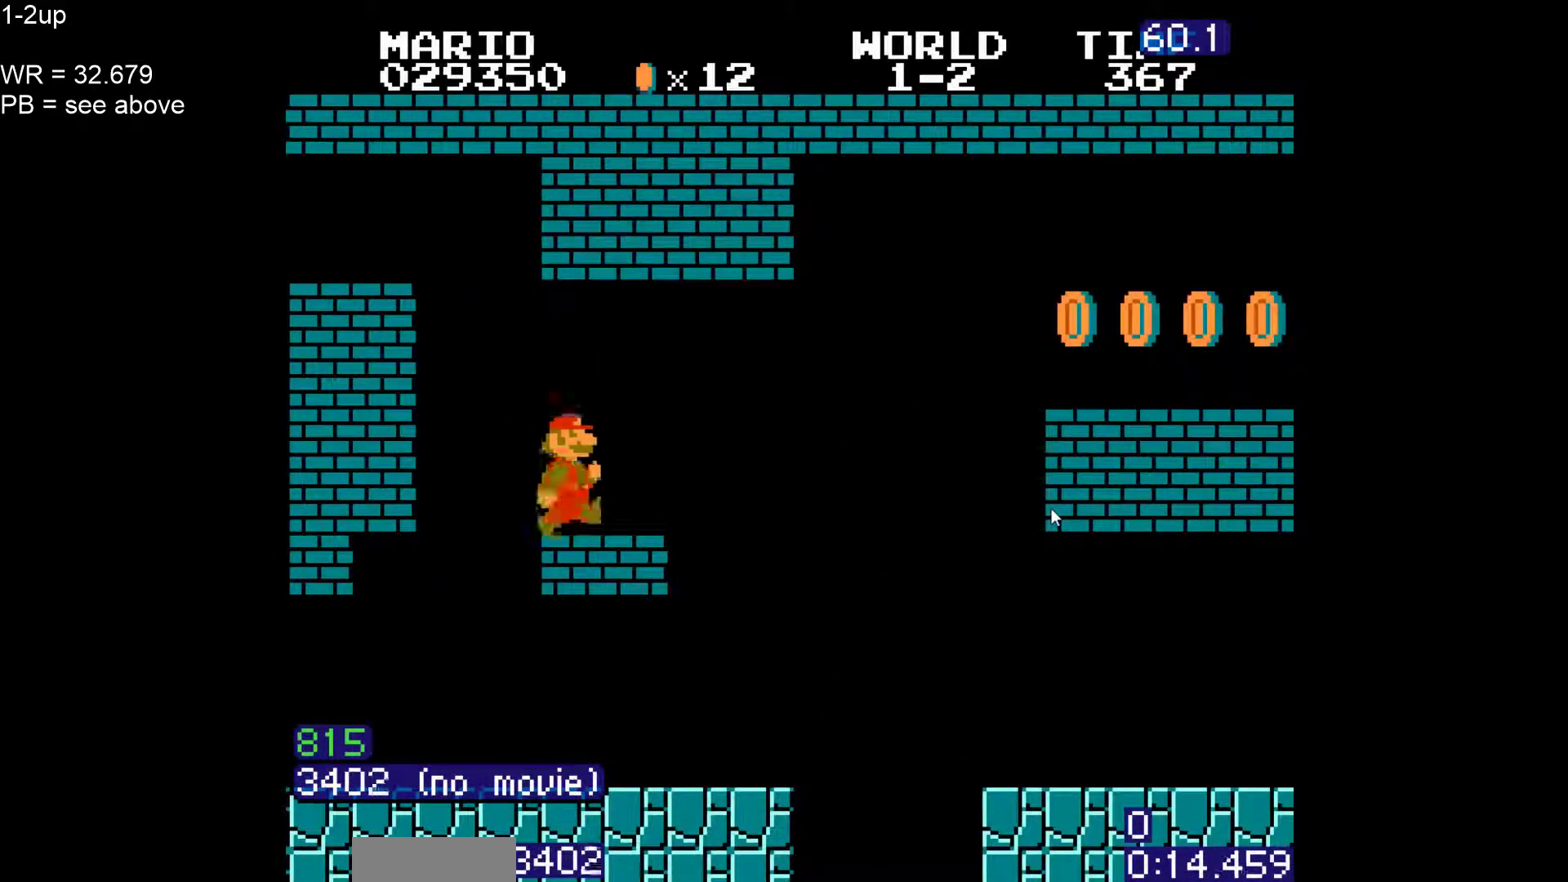
{"dt_ms": 500, "buttons": ["A", "B", "DPAD_RIGHT"], "events": [[200, "DPAD_RIGHT", "up"], [233, "A", "down"], [233, "DPAD_DOWN", "down"], [283, "DPAD_RIGHT", "down"], [350, "DPAD_DOWN", "up"]]}
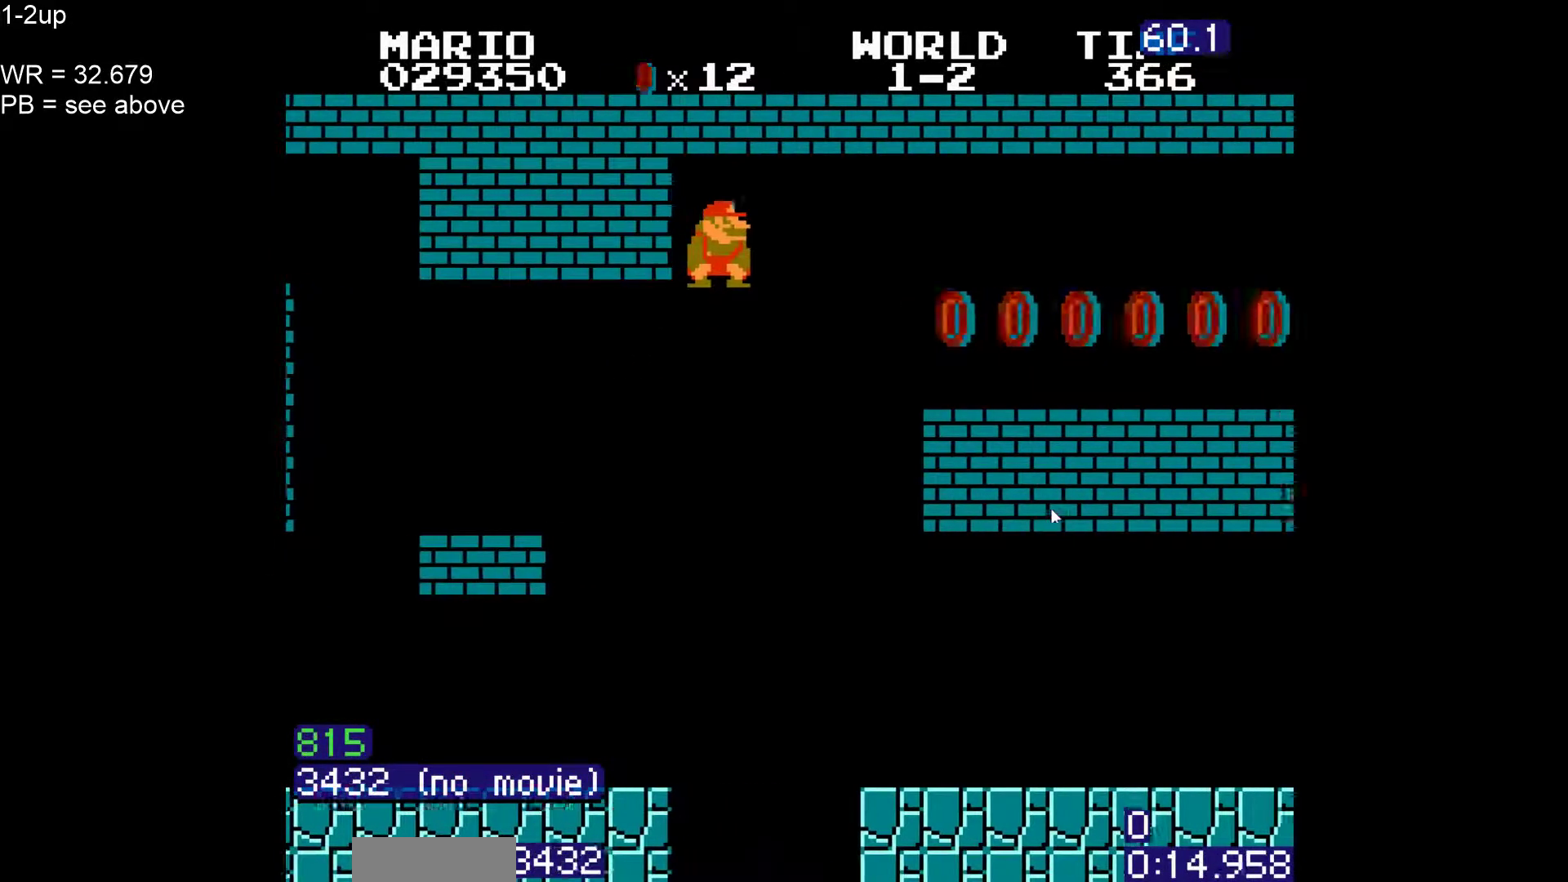
{"dt_ms": 500, "buttons": ["B", "DPAD_RIGHT"], "events": [[283, "A", "up"]]}